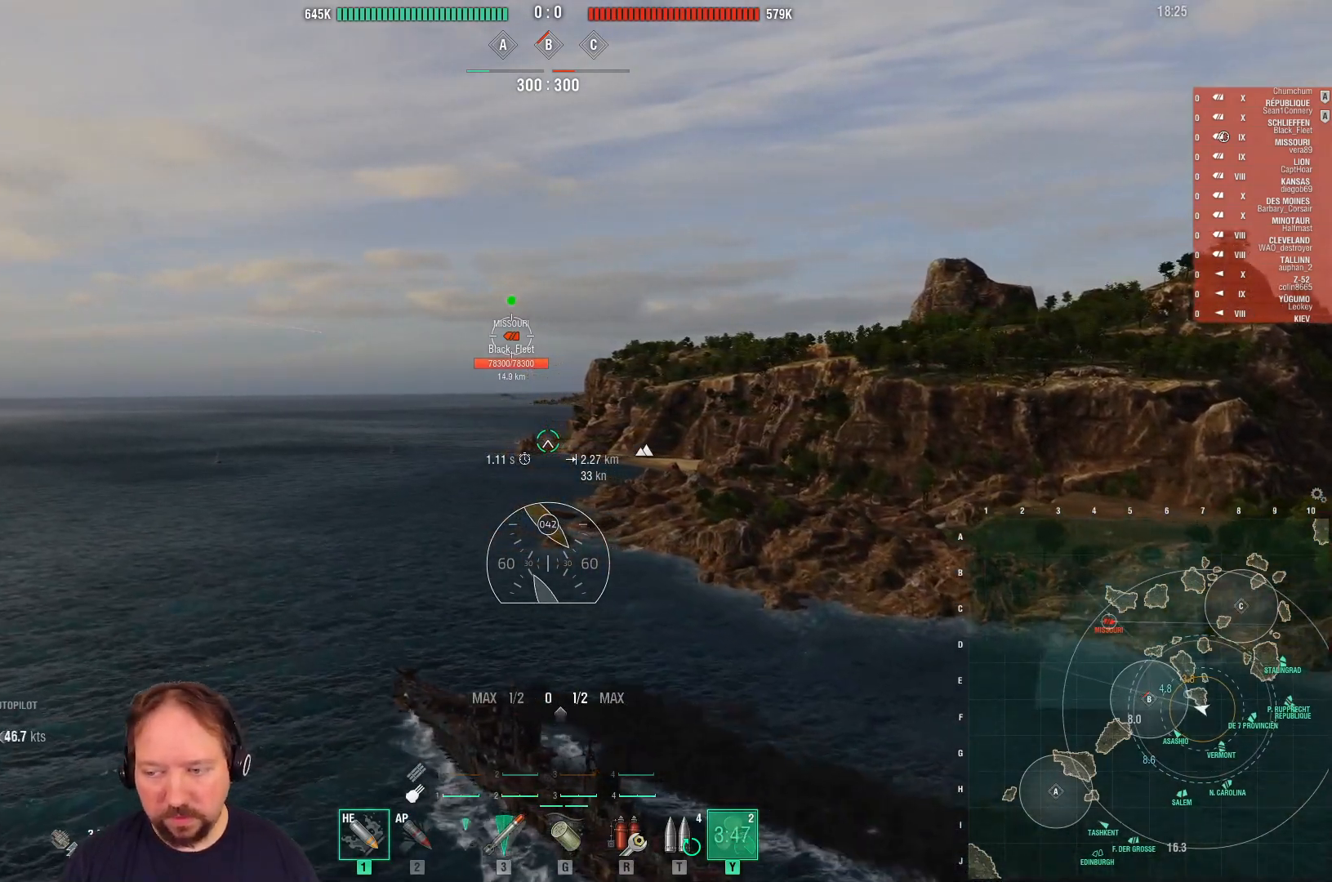
Gameplay with keyboard and mouse; each line is a JSON object with the keys and mouse buttons held at the frame after it. "events" lists presses ("down") and releases ("up") of "1", "2", "3", "4", "5", "a", "alt", "c", "caps_lock", "ctrl", "d", "e", "f", "g", "q", "r", "s", "shift", "space", "t", "tab", "v", "w", "x", "z", "mouse_left", "mouse_wheel" and "mouse_right" between this image and that frame as [ms after this image, input, new state], when the widget could be followed in between. "mouse_left", "mouse_wheel", "mouse_right" = the "left", "wheel", "right" buttons of the "mouse" list. No other keys are recorded. "wheel" means that the mouse wheel is clicked or scrolled. "mouse_move" is the direction in which the mouse moves at that frame (one of eight, or "still"), when it could be read.
{"keys": ["w"], "mouse": [], "mouse_move": "still", "events": []}
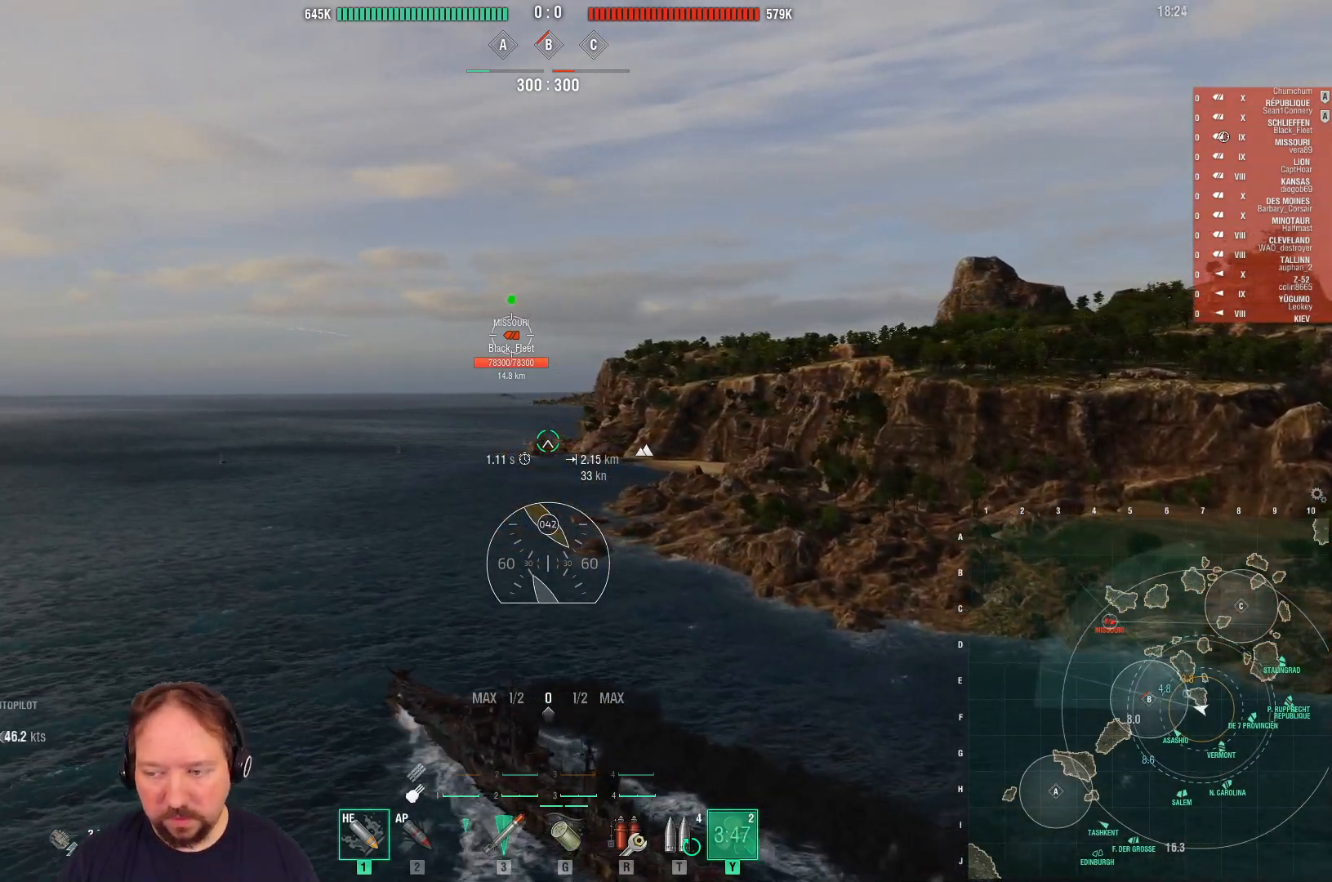
{"keys": ["w"], "mouse": [], "mouse_move": "still", "events": []}
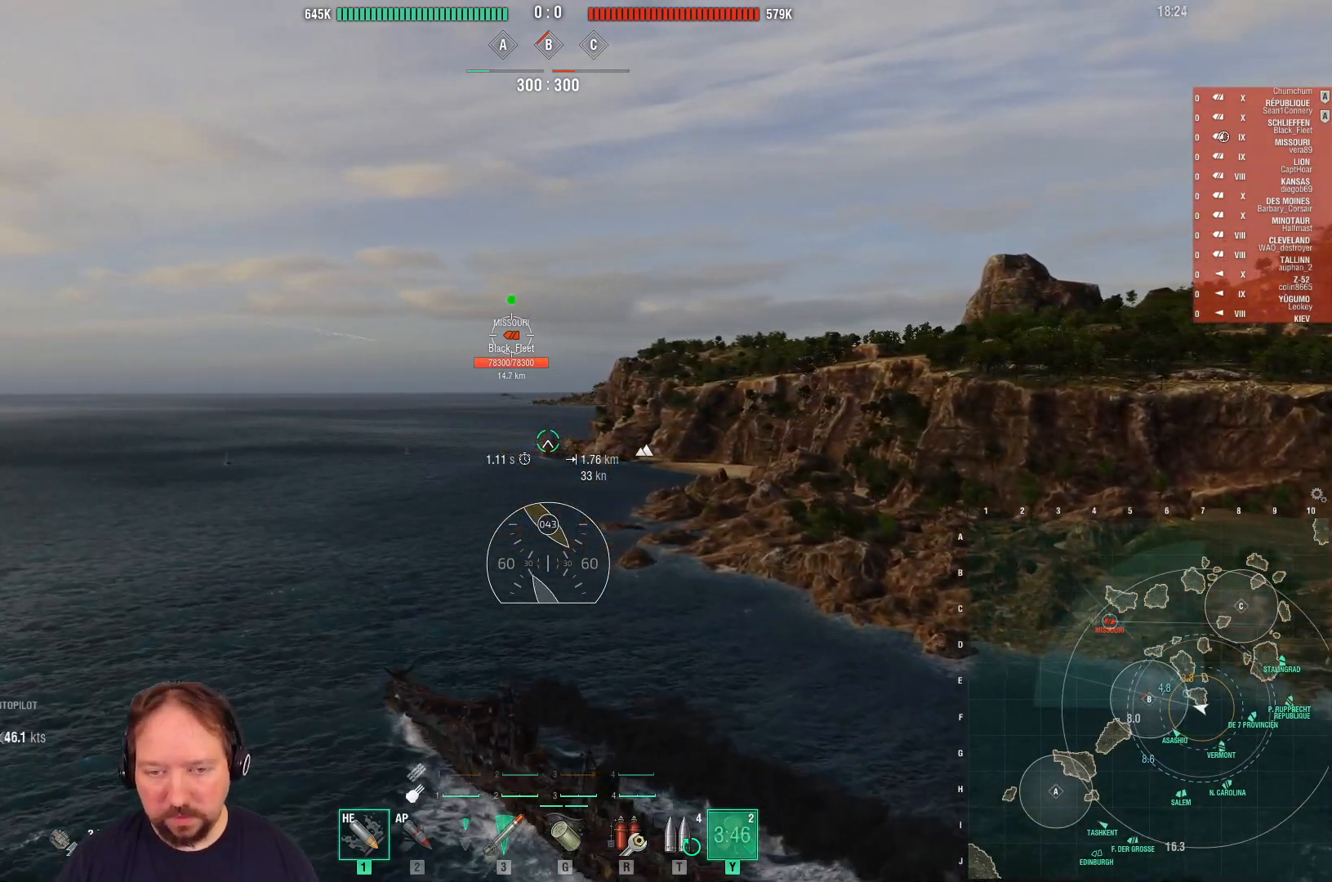
{"keys": ["w"], "mouse": [], "mouse_move": "still", "events": []}
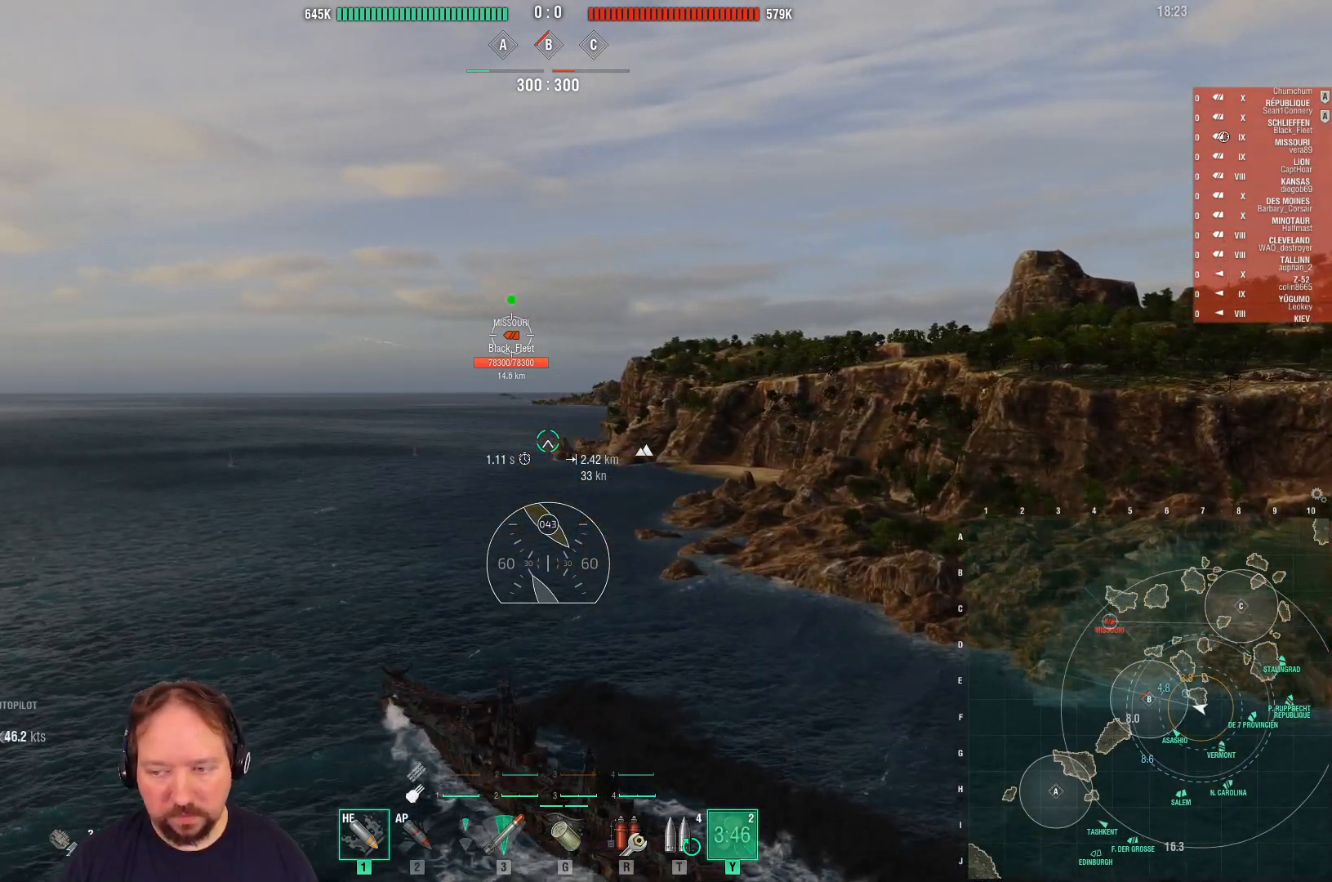
{"keys": ["ctrl"], "mouse": [], "mouse_move": "down-right", "events": [[300, "ctrl", "down"], [483, "w", "up"]]}
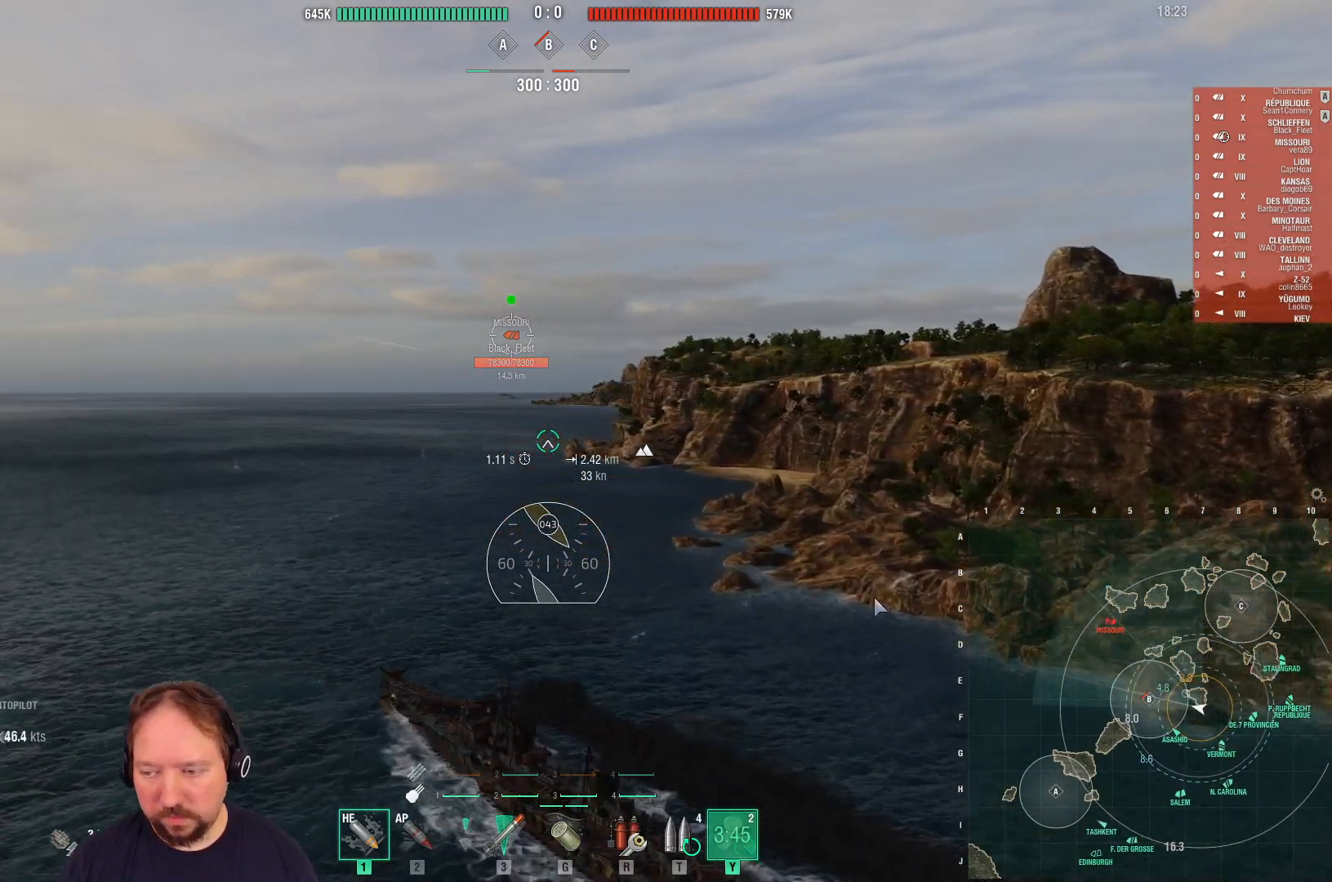
{"keys": ["ctrl"], "mouse": [], "mouse_move": "right", "events": []}
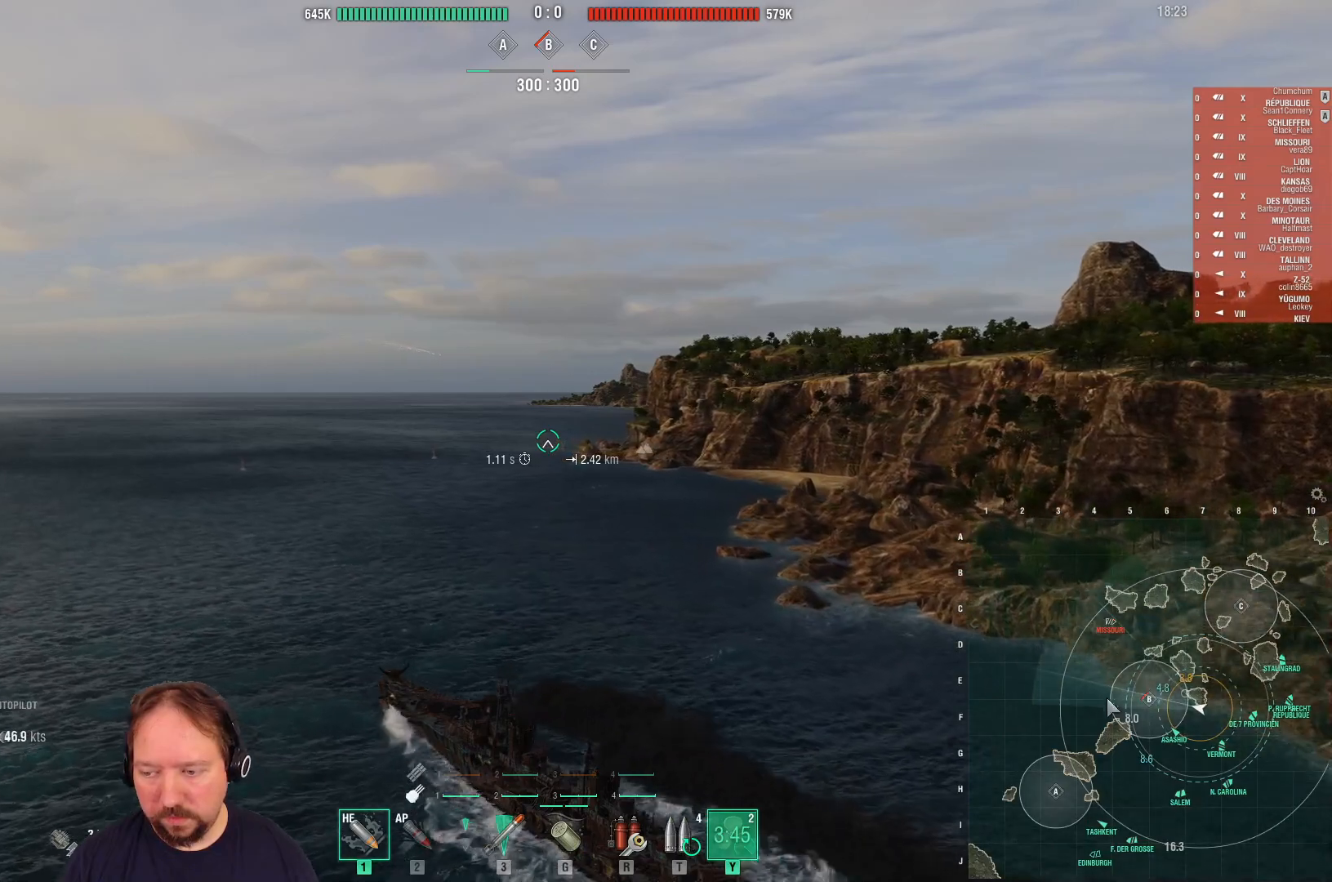
{"keys": ["ctrl"], "mouse": [], "mouse_move": "still", "events": [[383, "mouse_left", "down"], [417, "mouse_left", "up"]]}
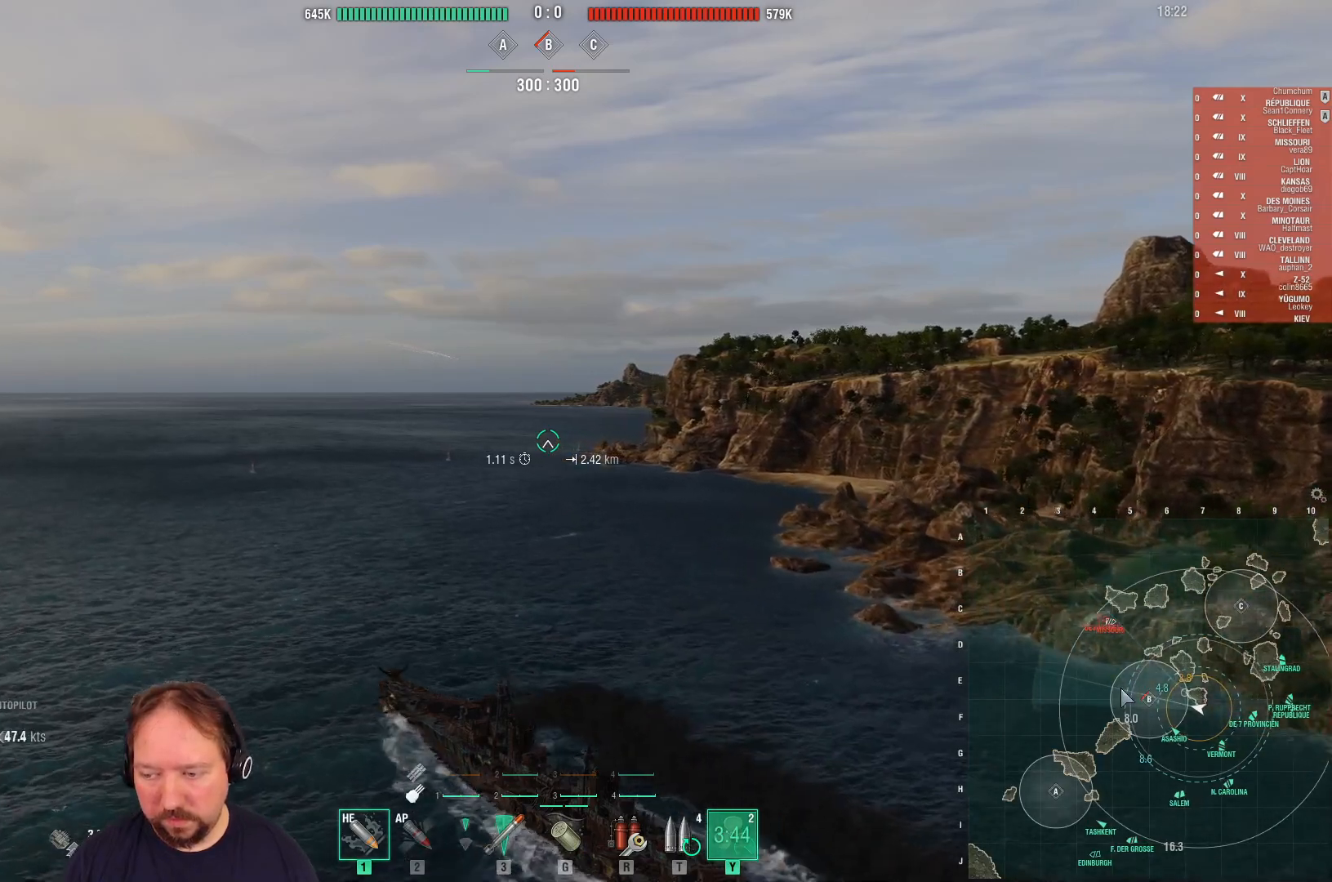
{"keys": ["ctrl"], "mouse": [], "mouse_move": "up-left", "events": [[17, "mouse_left", "down"], [117, "mouse_left", "up"]]}
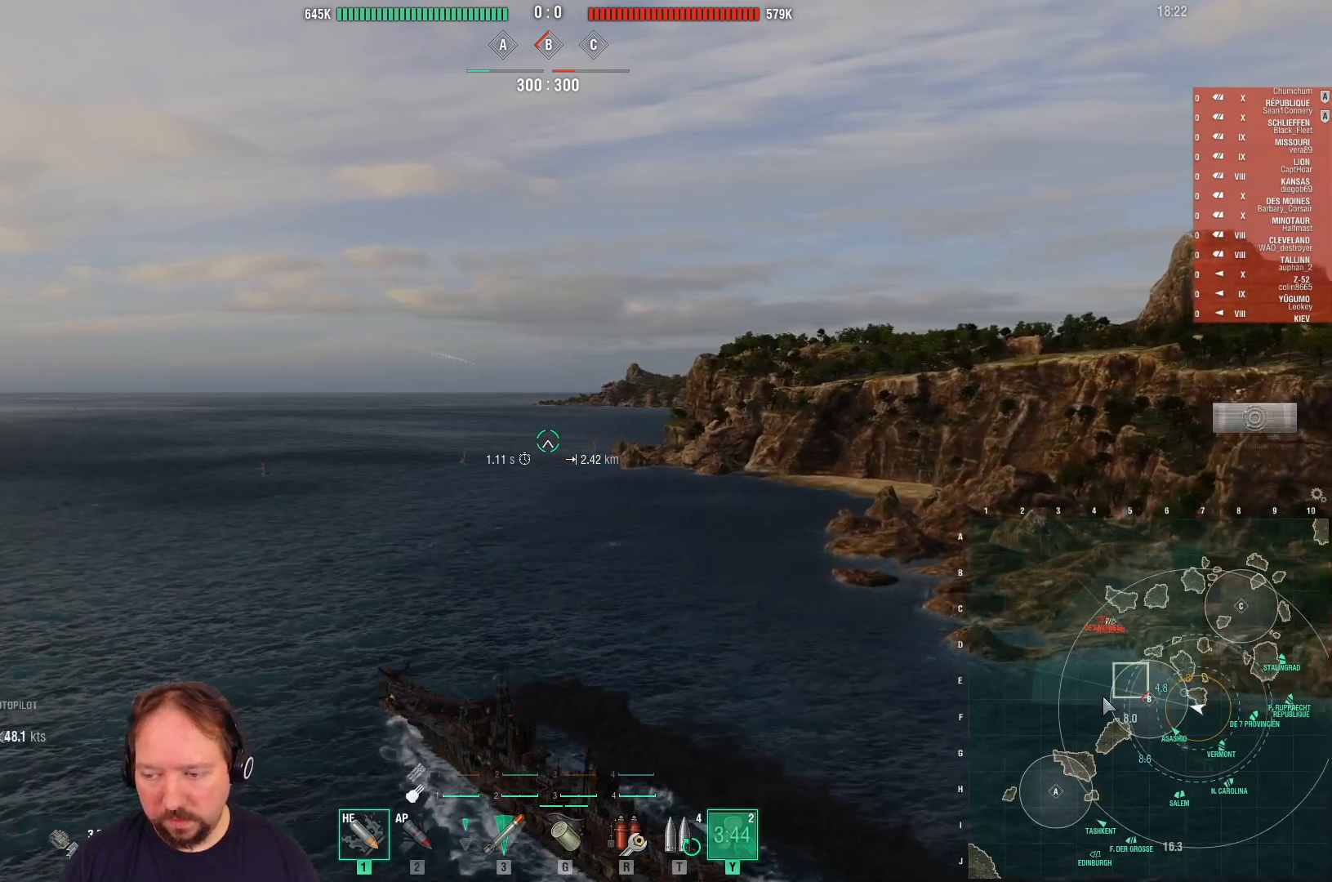
{"keys": ["ctrl"], "mouse": [], "mouse_move": "still", "events": []}
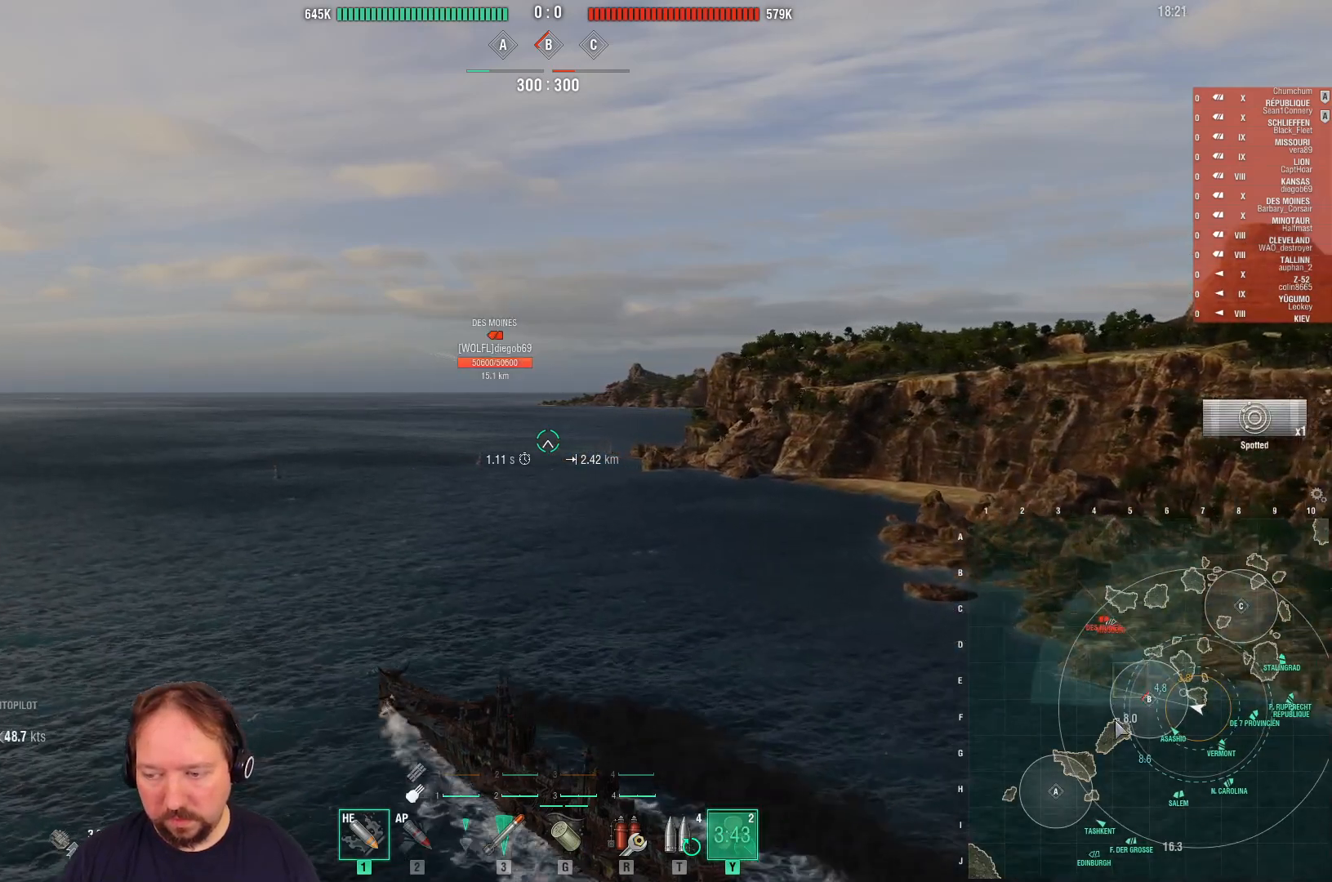
{"keys": ["ctrl"], "mouse": [], "mouse_move": "still", "events": []}
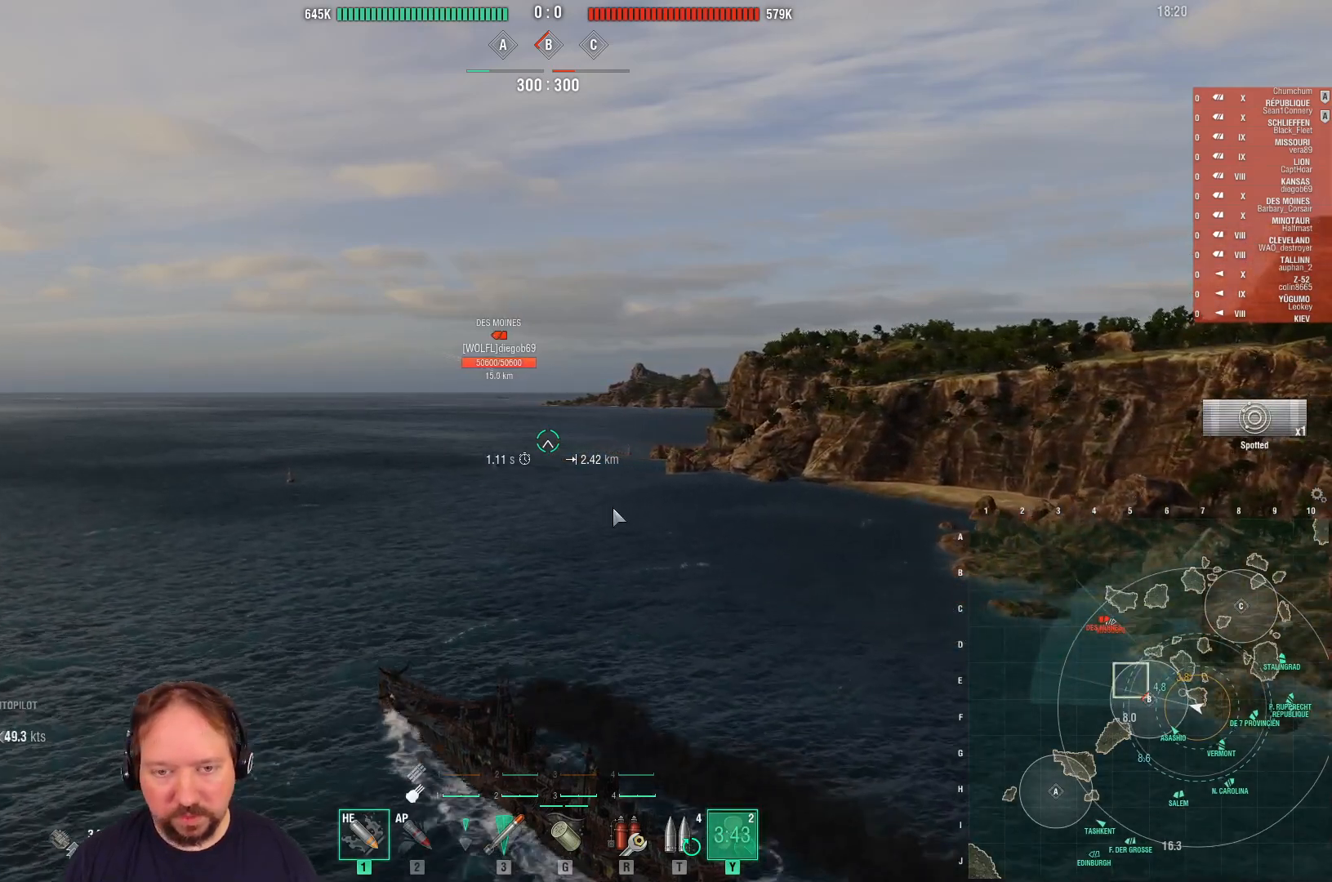
{"keys": ["w"], "mouse": [], "mouse_move": "still", "events": [[17, "ctrl", "up"], [250, "w", "down"]]}
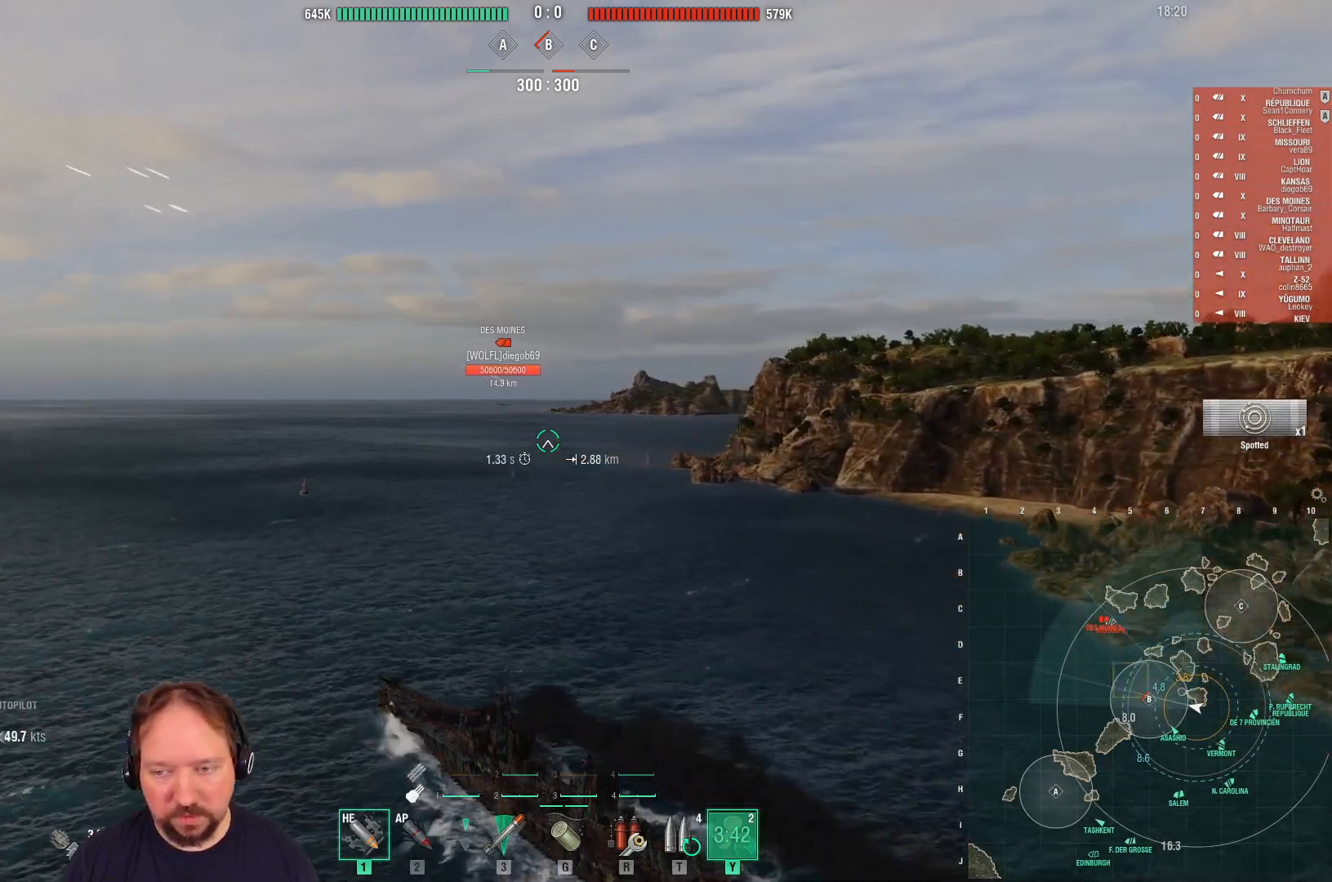
{"keys": ["w"], "mouse": [], "mouse_move": "still", "events": [[133, "a", "down"], [367, "a", "up"]]}
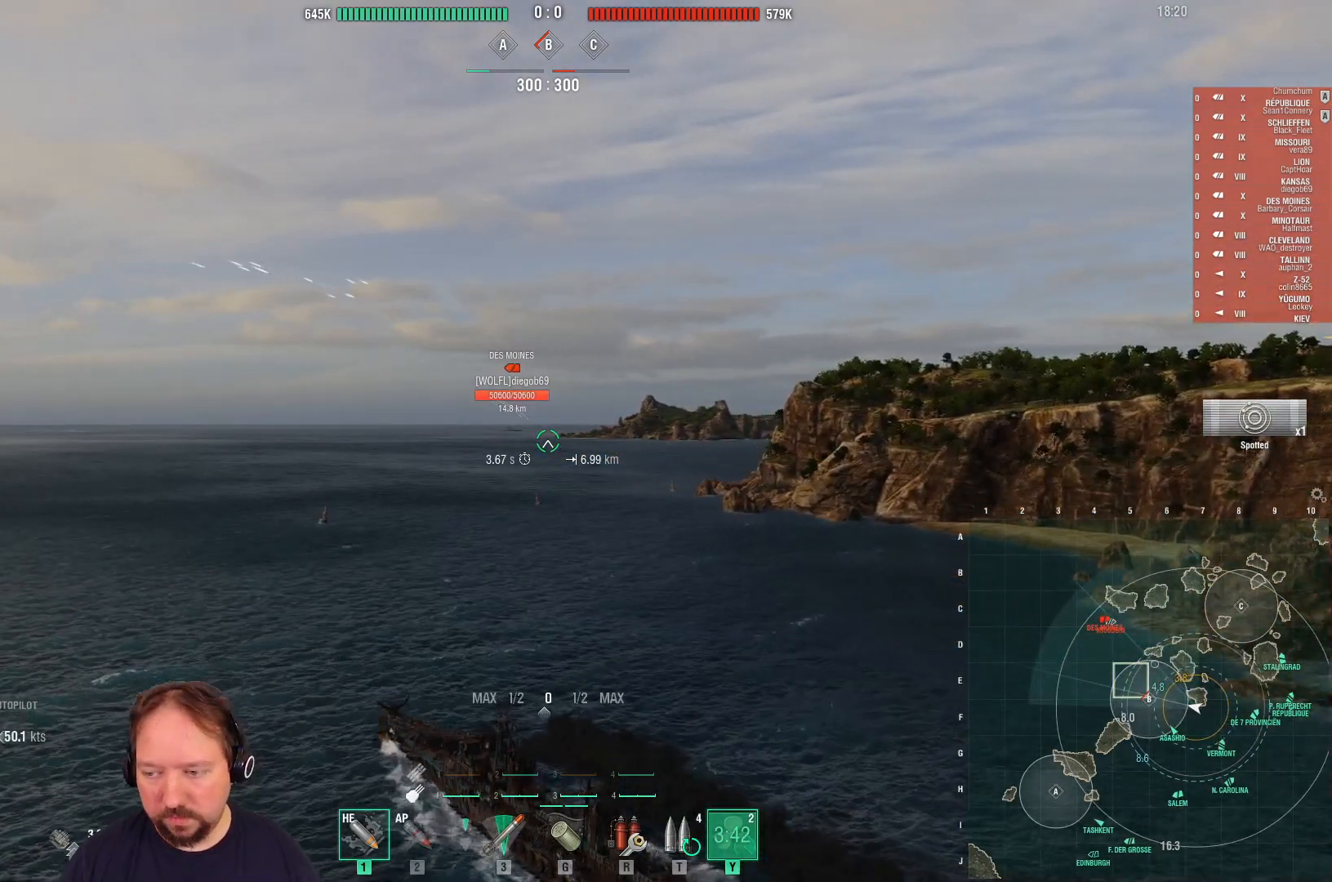
{"keys": ["w"], "mouse": [], "mouse_move": "still", "events": []}
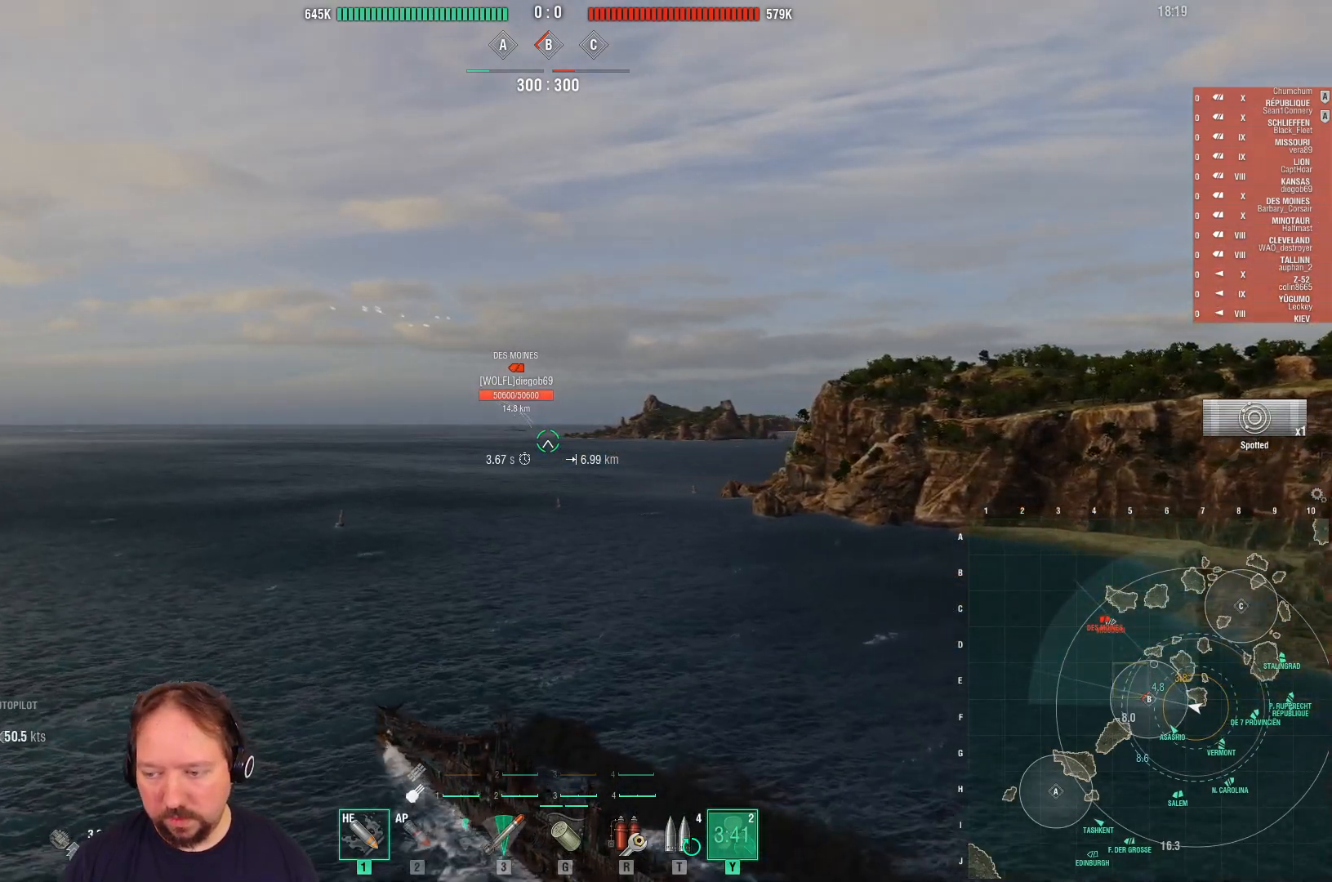
{"keys": ["w"], "mouse": [], "mouse_move": "still", "events": []}
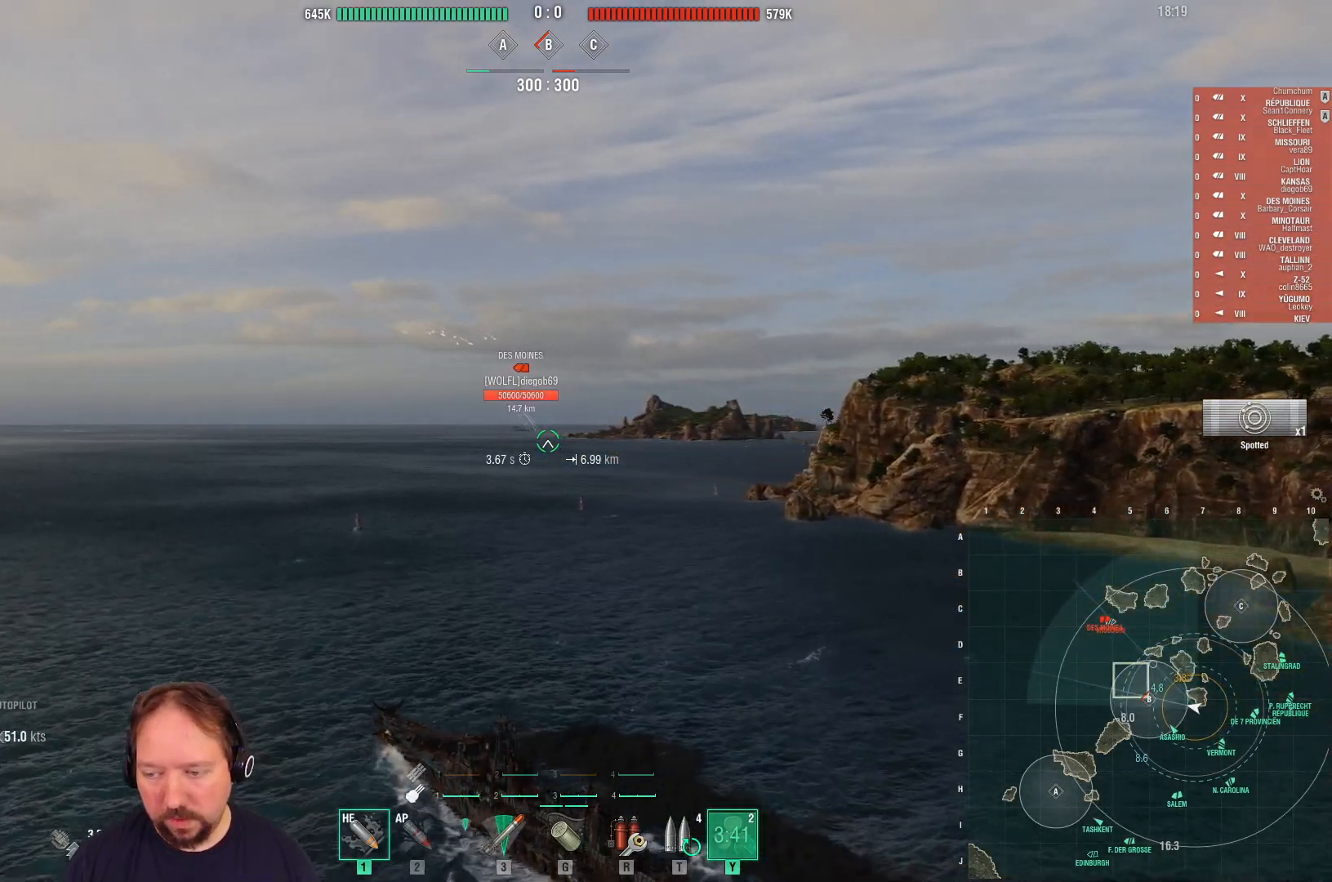
{"keys": ["w"], "mouse": [], "mouse_move": "still", "events": []}
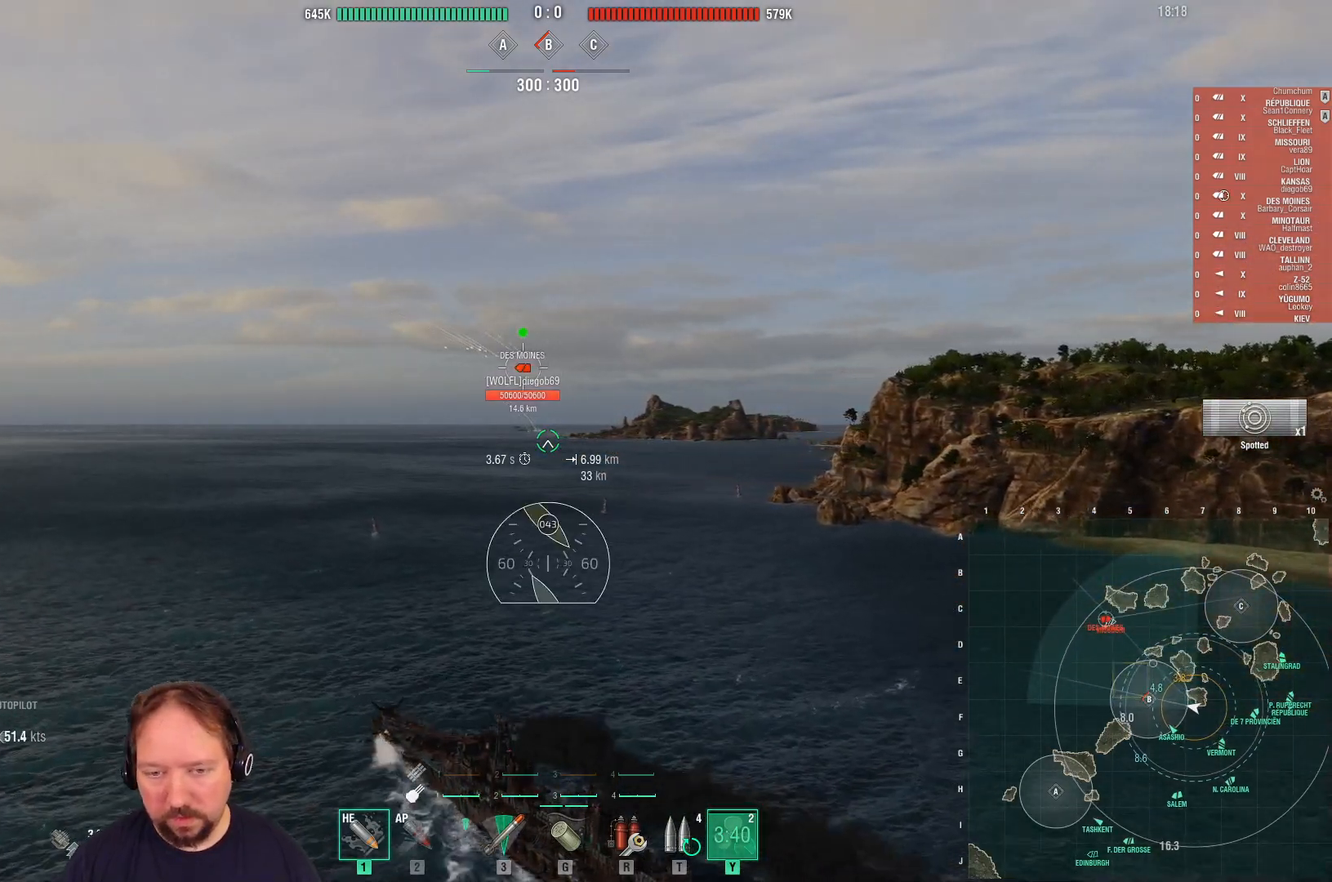
{"keys": ["w"], "mouse": [], "mouse_move": "still", "events": []}
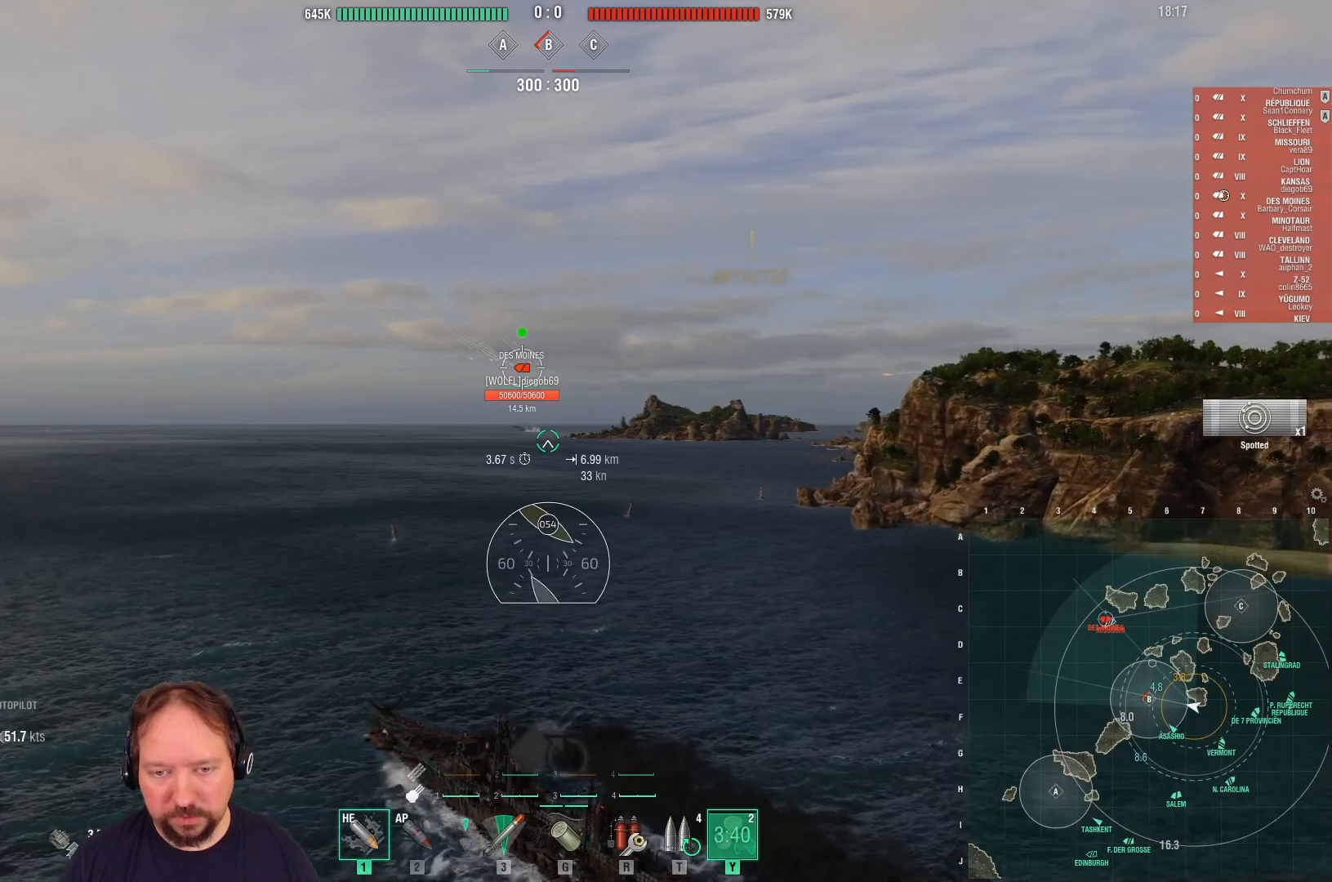
{"keys": ["w"], "mouse": [], "mouse_move": "still", "events": [[200, "shift", "down"], [350, "shift", "up"]]}
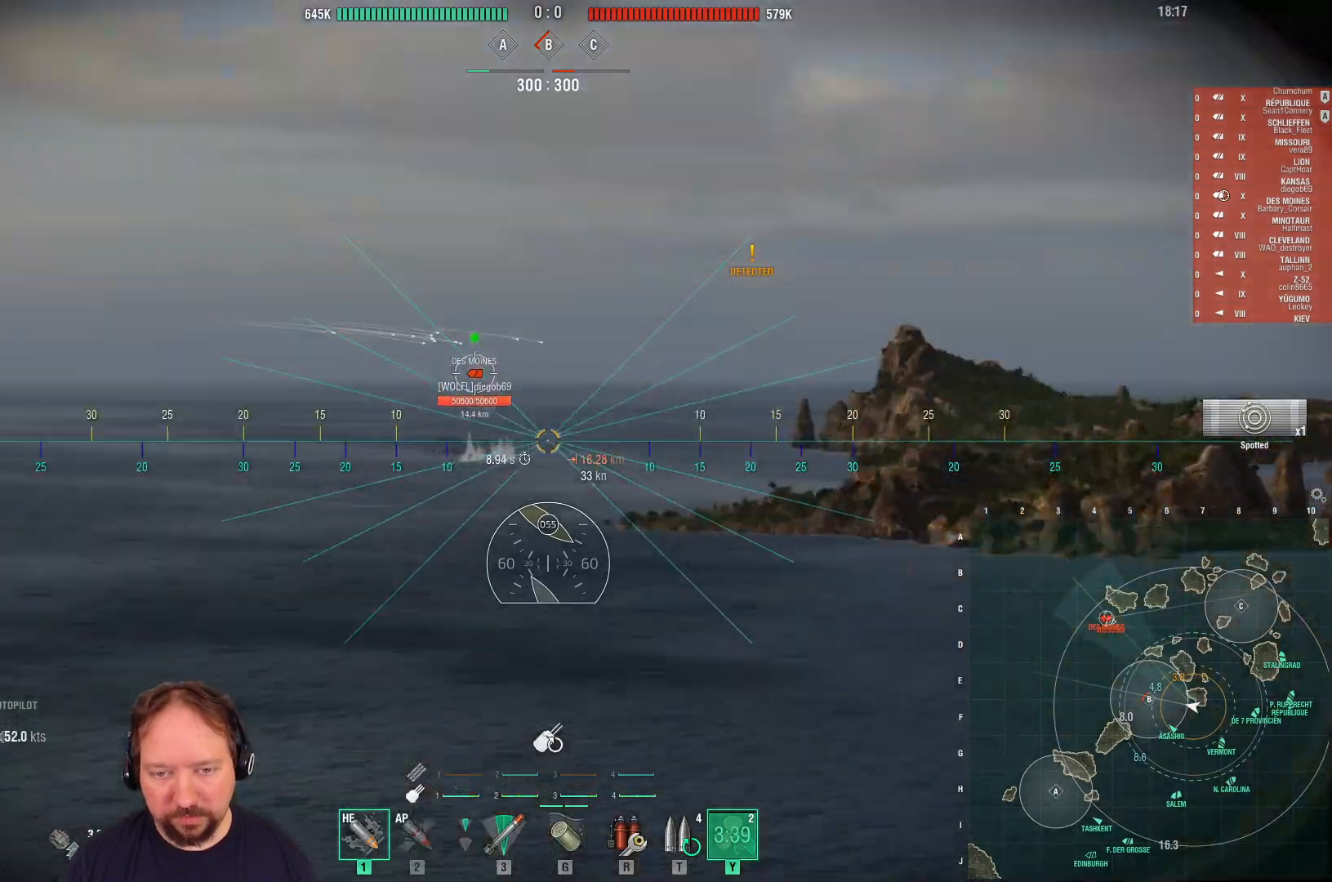
{"keys": ["a", "w"], "mouse": [], "mouse_move": "down-right", "events": [[317, "a", "down"]]}
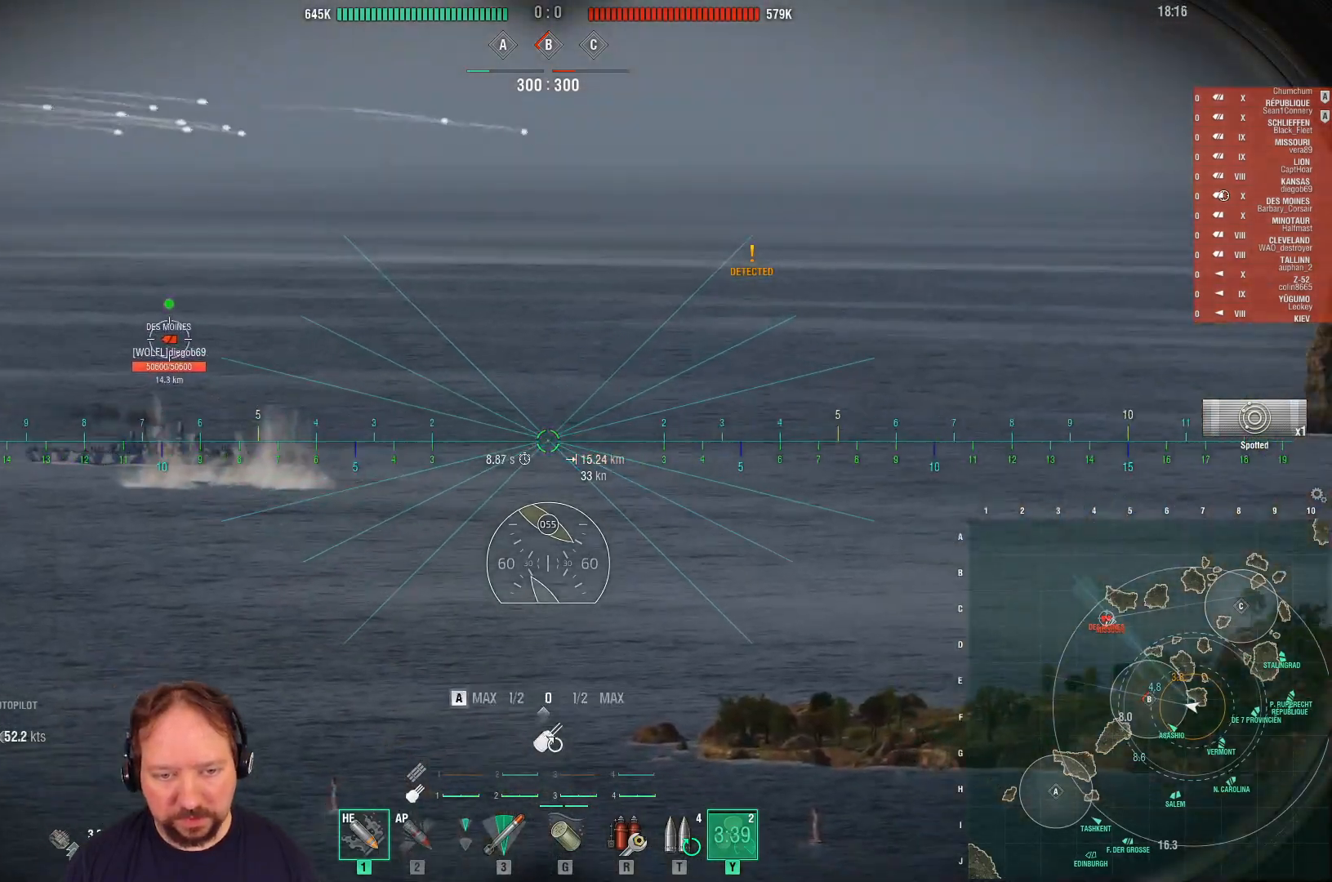
{"keys": ["a", "w"], "mouse": [], "mouse_move": "still", "events": []}
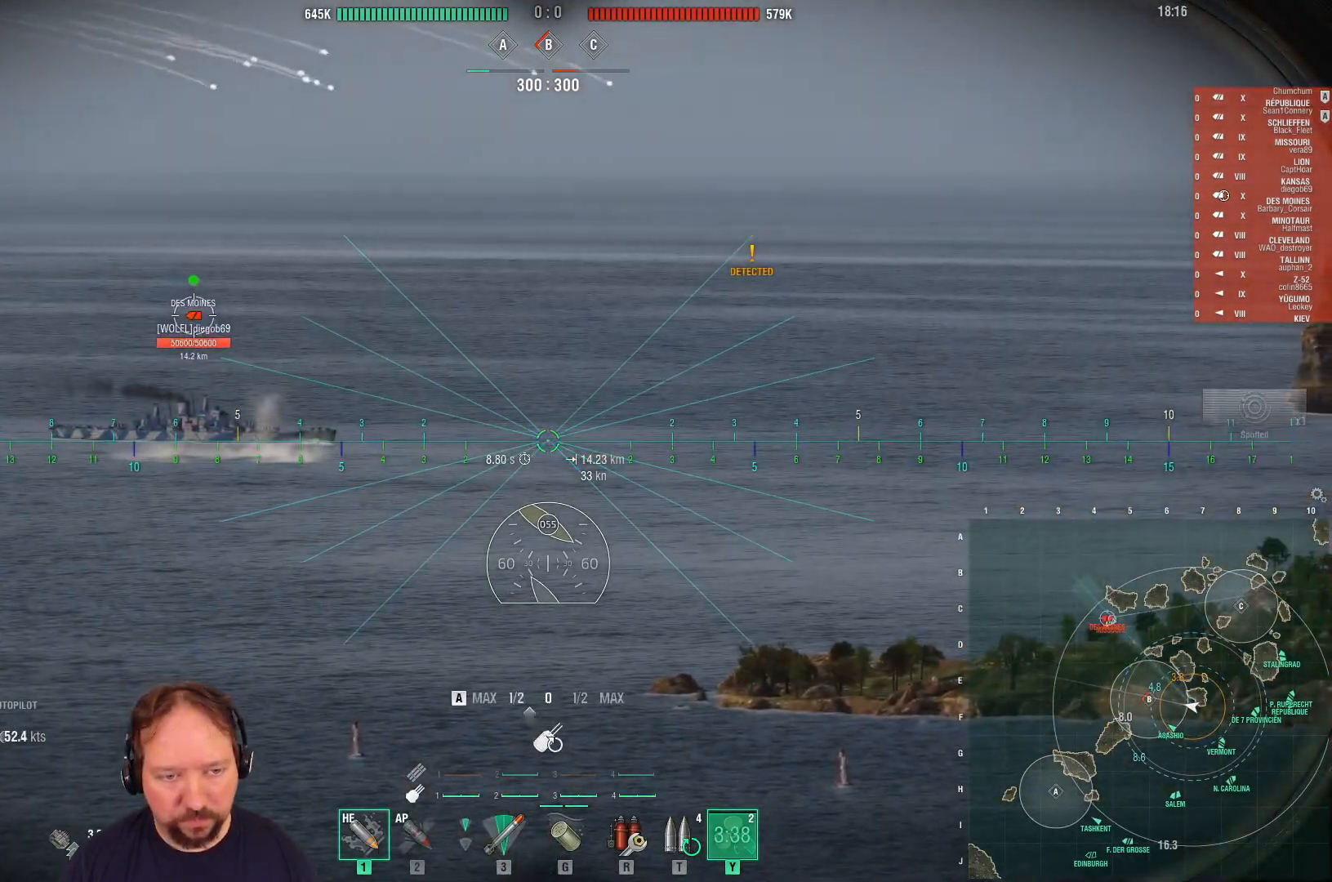
{"keys": [], "mouse": [], "mouse_move": "still", "events": [[117, "w", "up"], [300, "a", "up"]]}
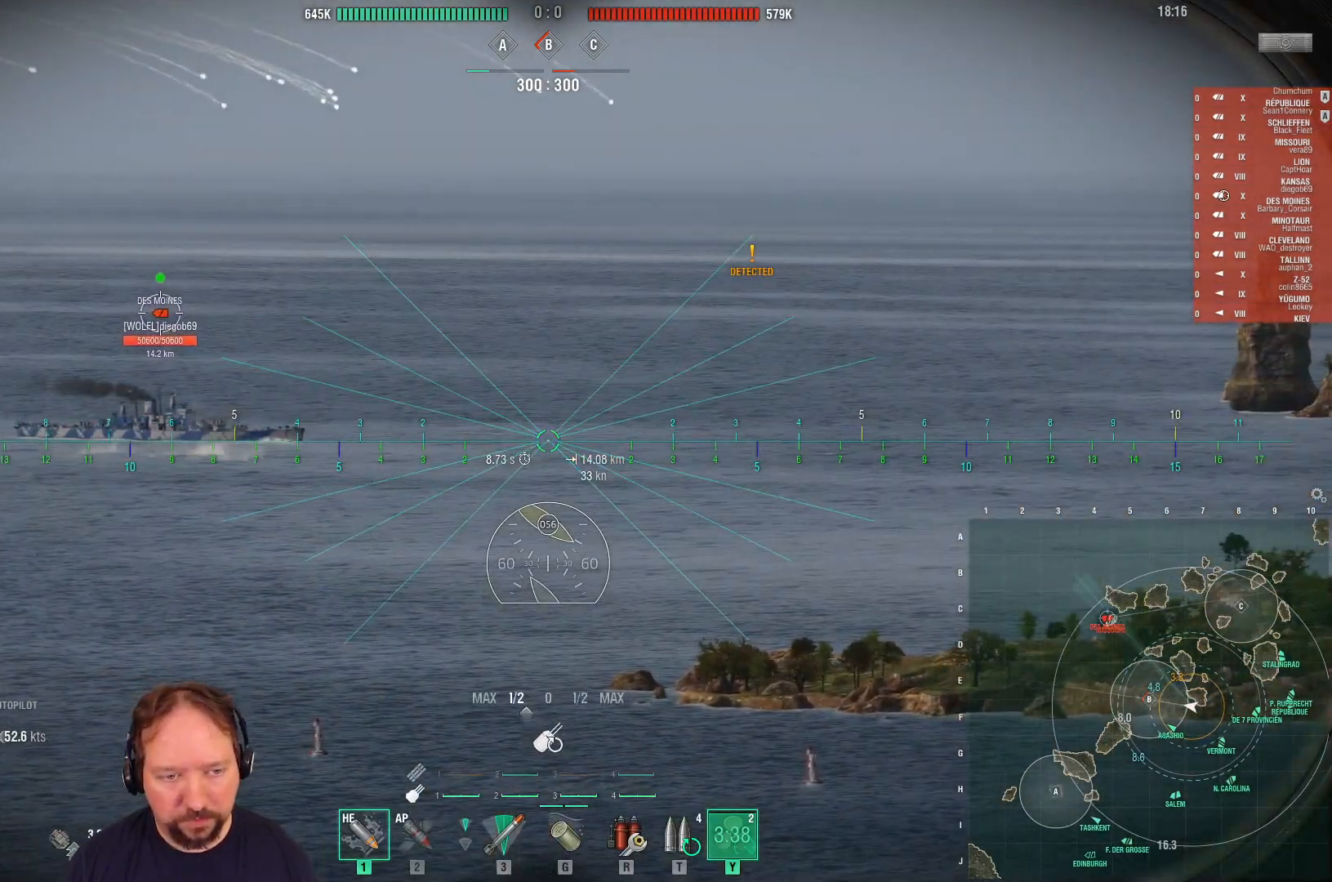
{"keys": [], "mouse": ["left"], "mouse_move": "still", "events": [[367, "mouse_left", "down"], [417, "mouse_left", "up"], [500, "mouse_left", "down"]]}
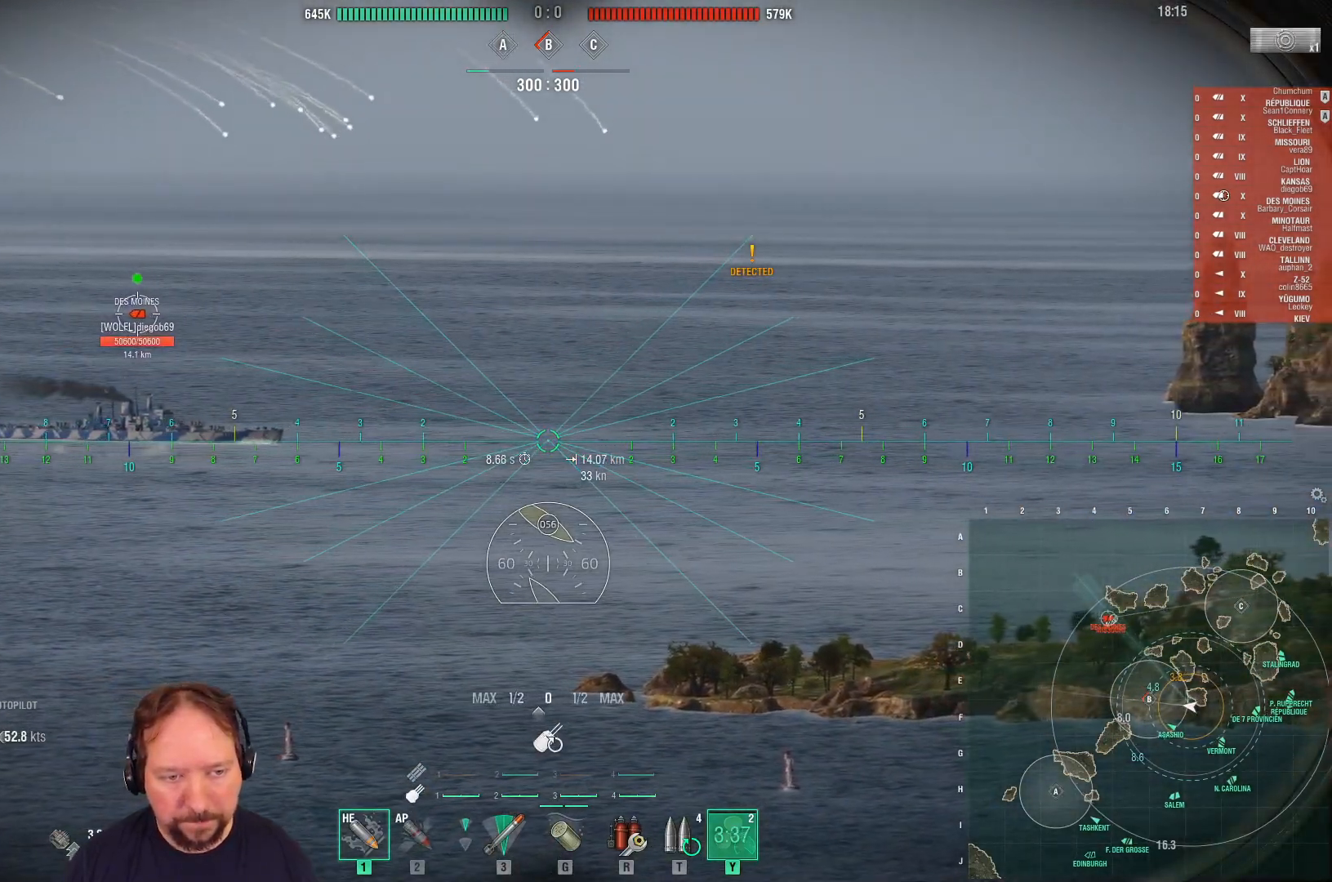
{"keys": ["a"], "mouse": ["right"], "mouse_move": "still", "events": [[50, "mouse_left", "up"], [150, "mouse_left", "down"], [233, "mouse_left", "up"], [283, "mouse_right", "down"], [467, "a", "down"]]}
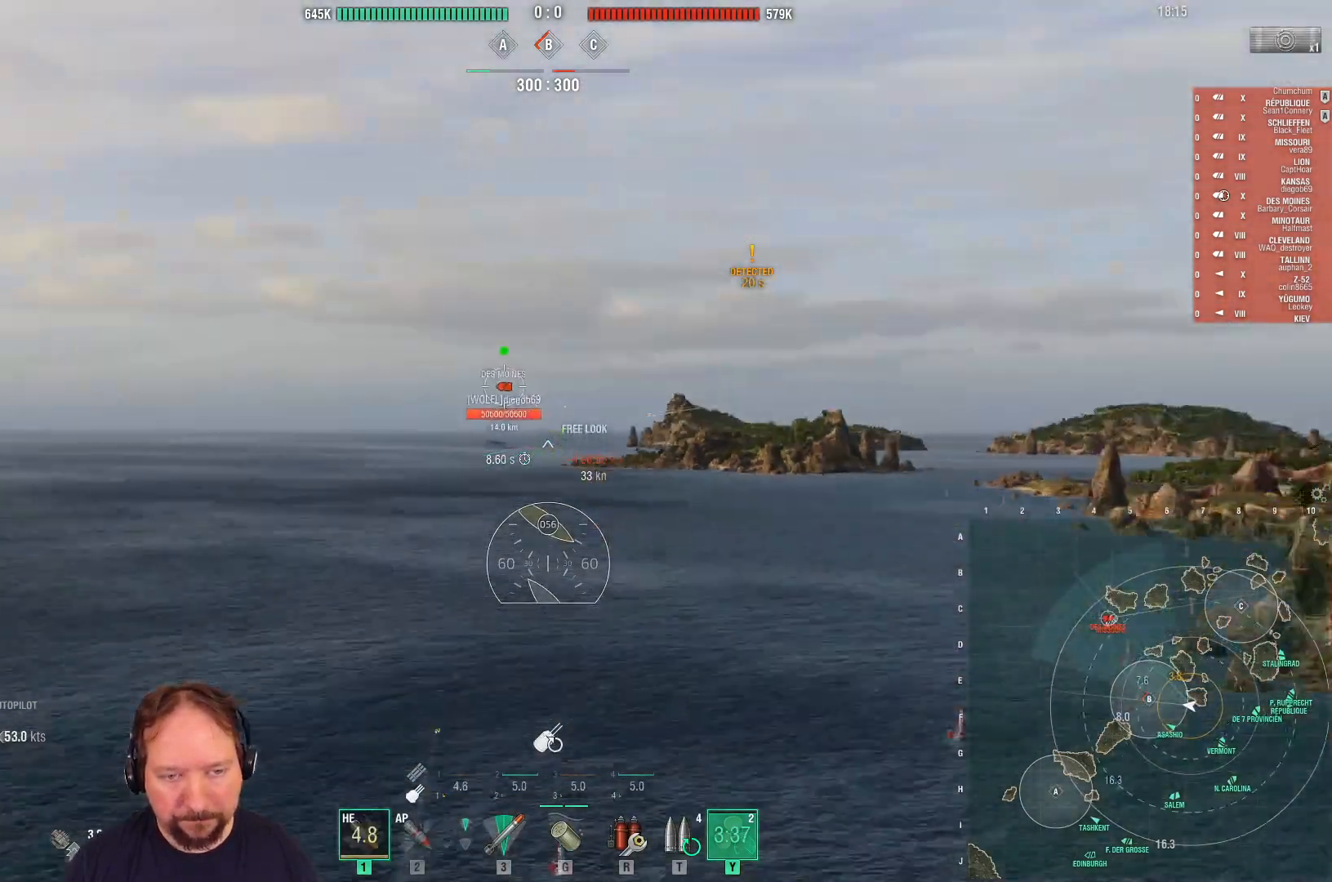
{"keys": ["a"], "mouse": ["right"], "mouse_move": "still", "events": []}
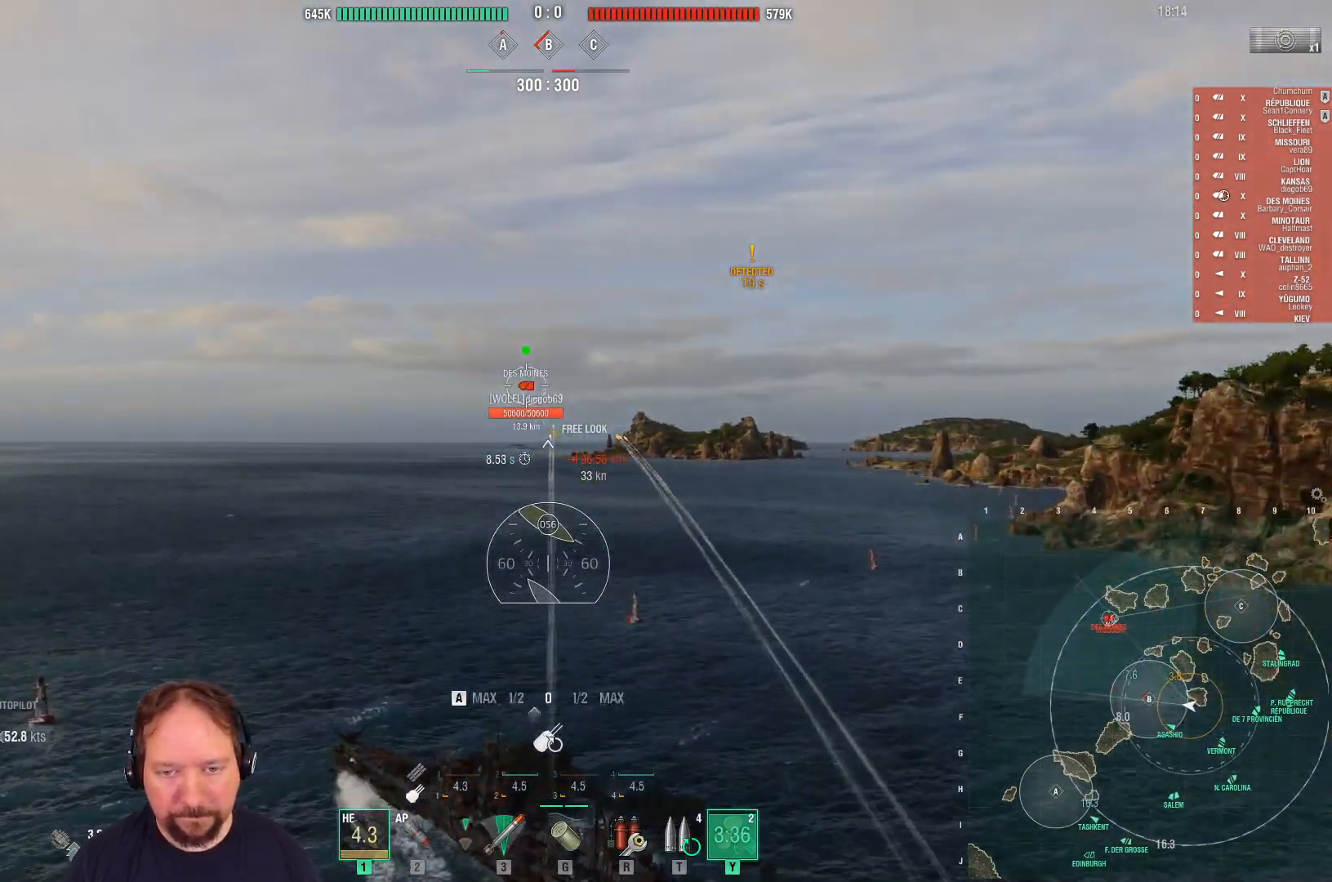
{"keys": [], "mouse": [], "mouse_move": "still", "events": [[367, "a", "up"], [367, "mouse_right", "up"]]}
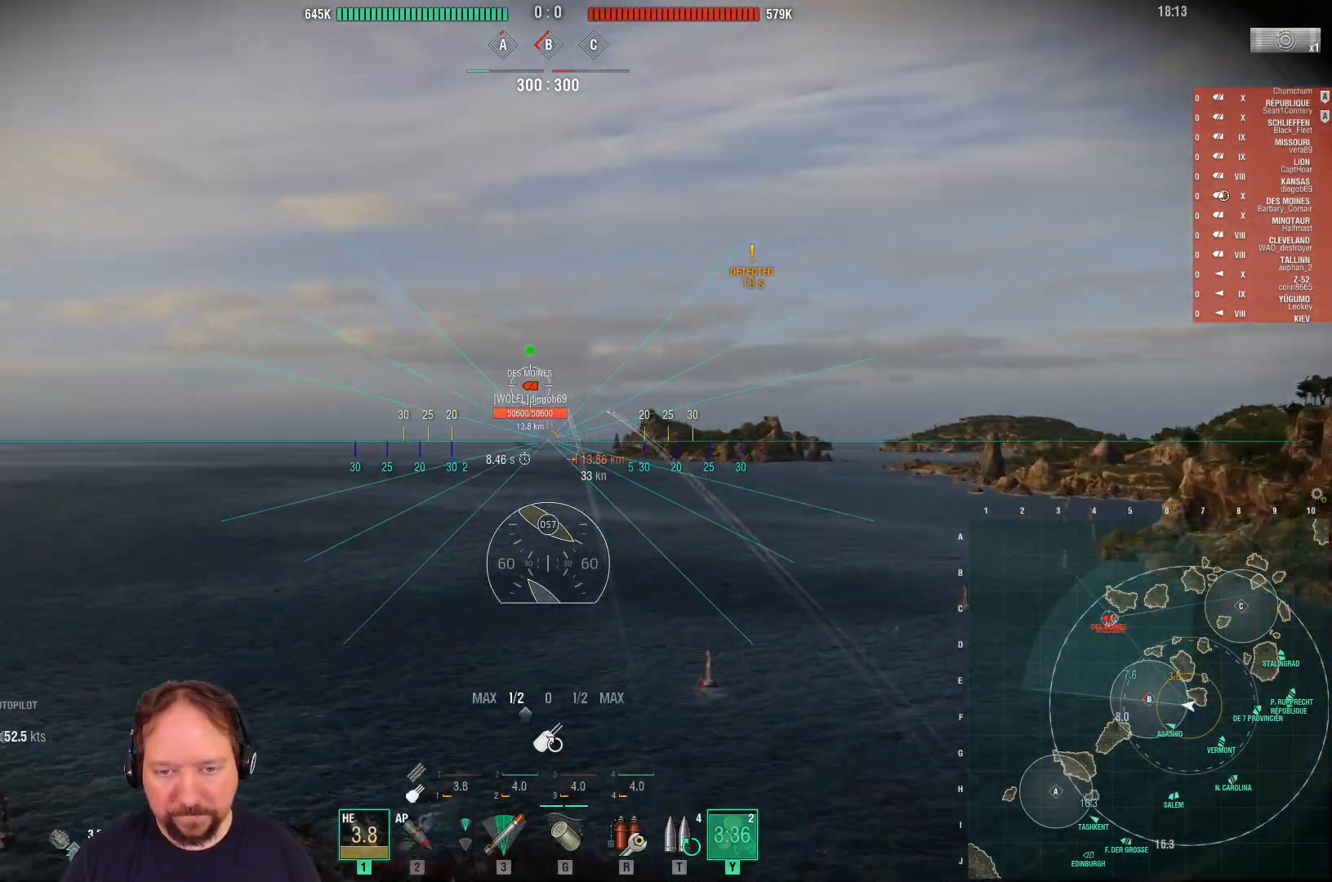
{"keys": [], "mouse": [], "mouse_move": "still", "events": []}
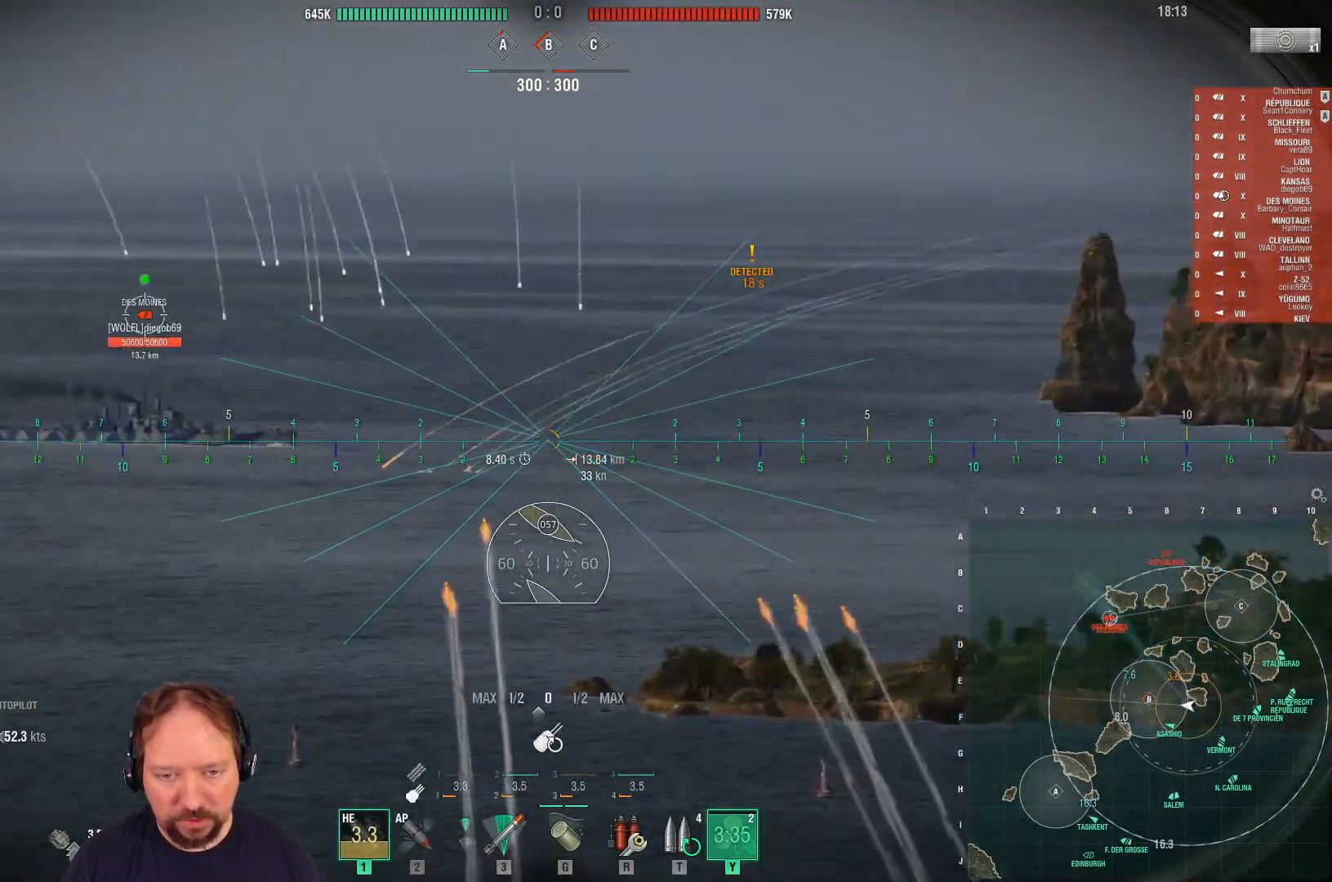
{"keys": [], "mouse": [], "mouse_move": "still", "events": []}
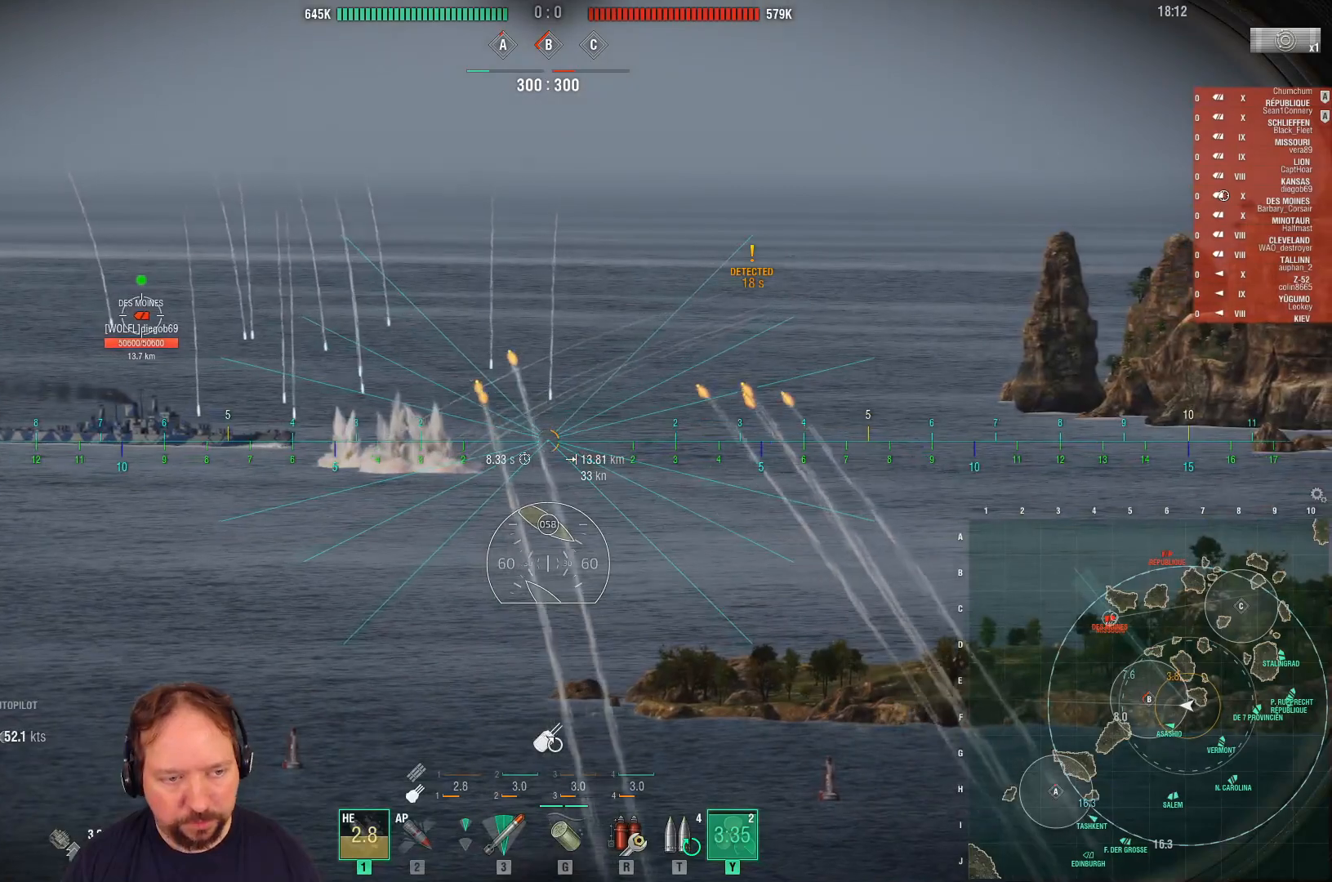
{"keys": [], "mouse": [], "mouse_move": "still", "events": [[217, "mouse_wheel", "down"], [267, "mouse_wheel", "up"]]}
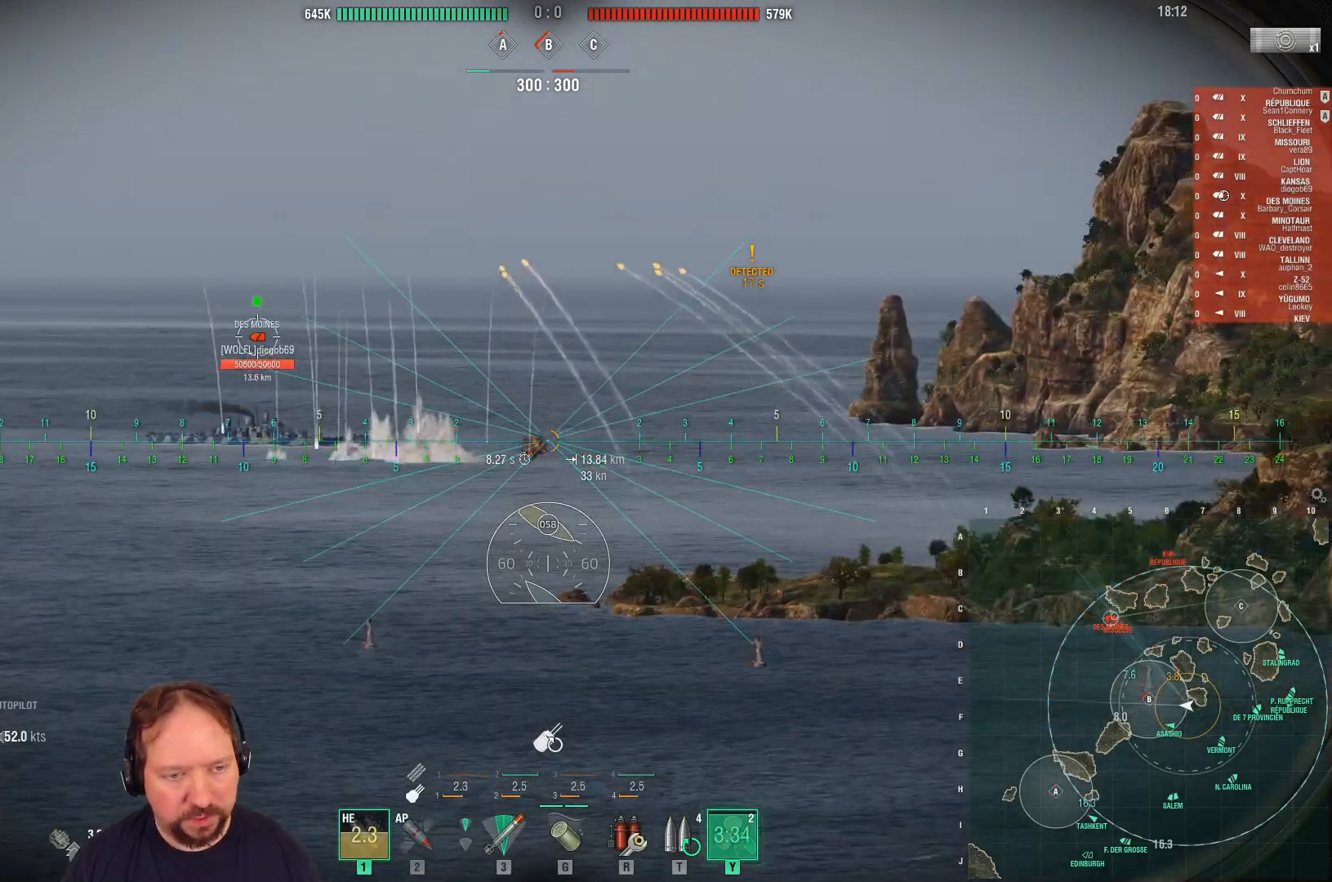
{"keys": [], "mouse": [], "mouse_move": "still", "events": []}
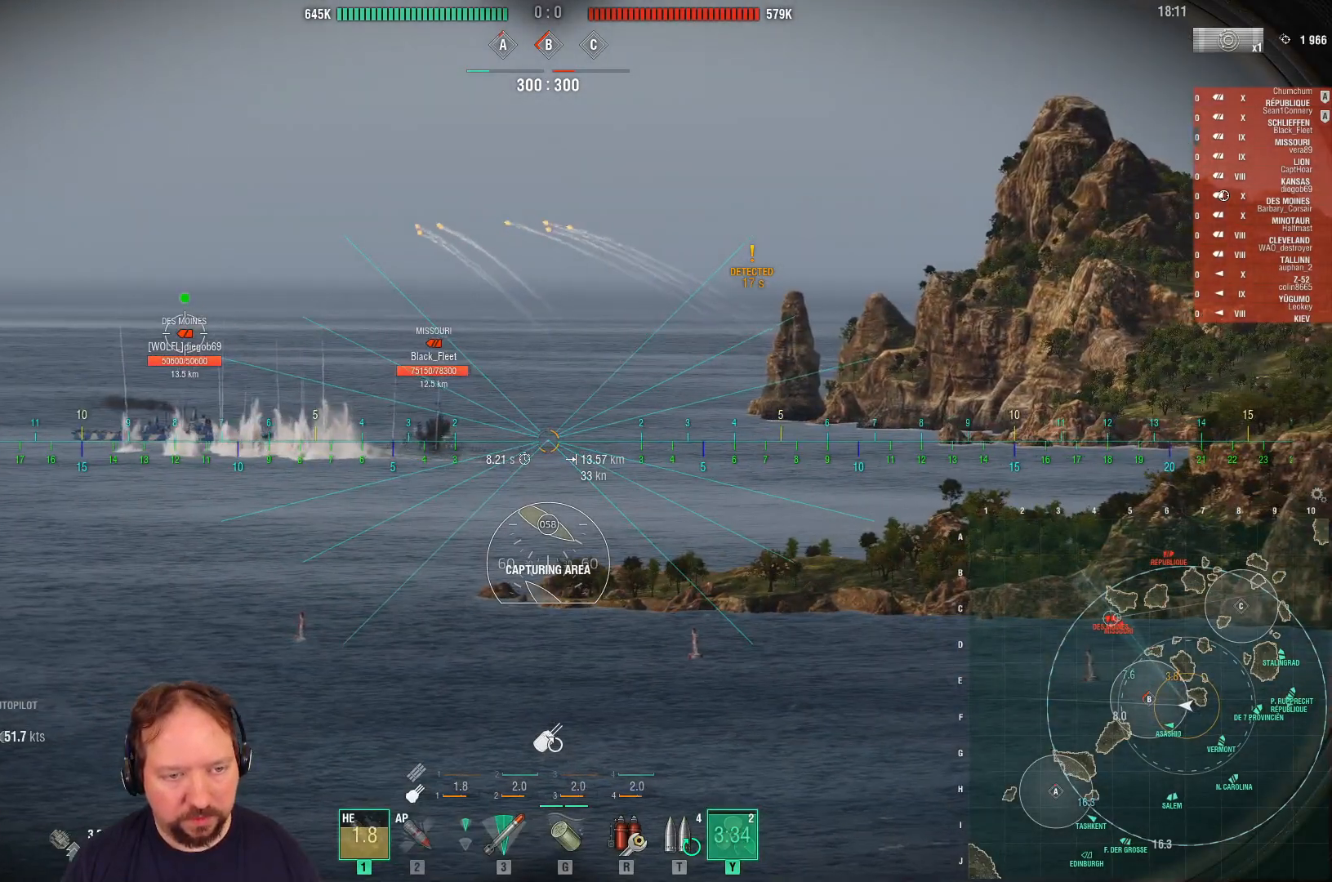
{"keys": ["a"], "mouse": [], "mouse_move": "still", "events": [[400, "a", "down"]]}
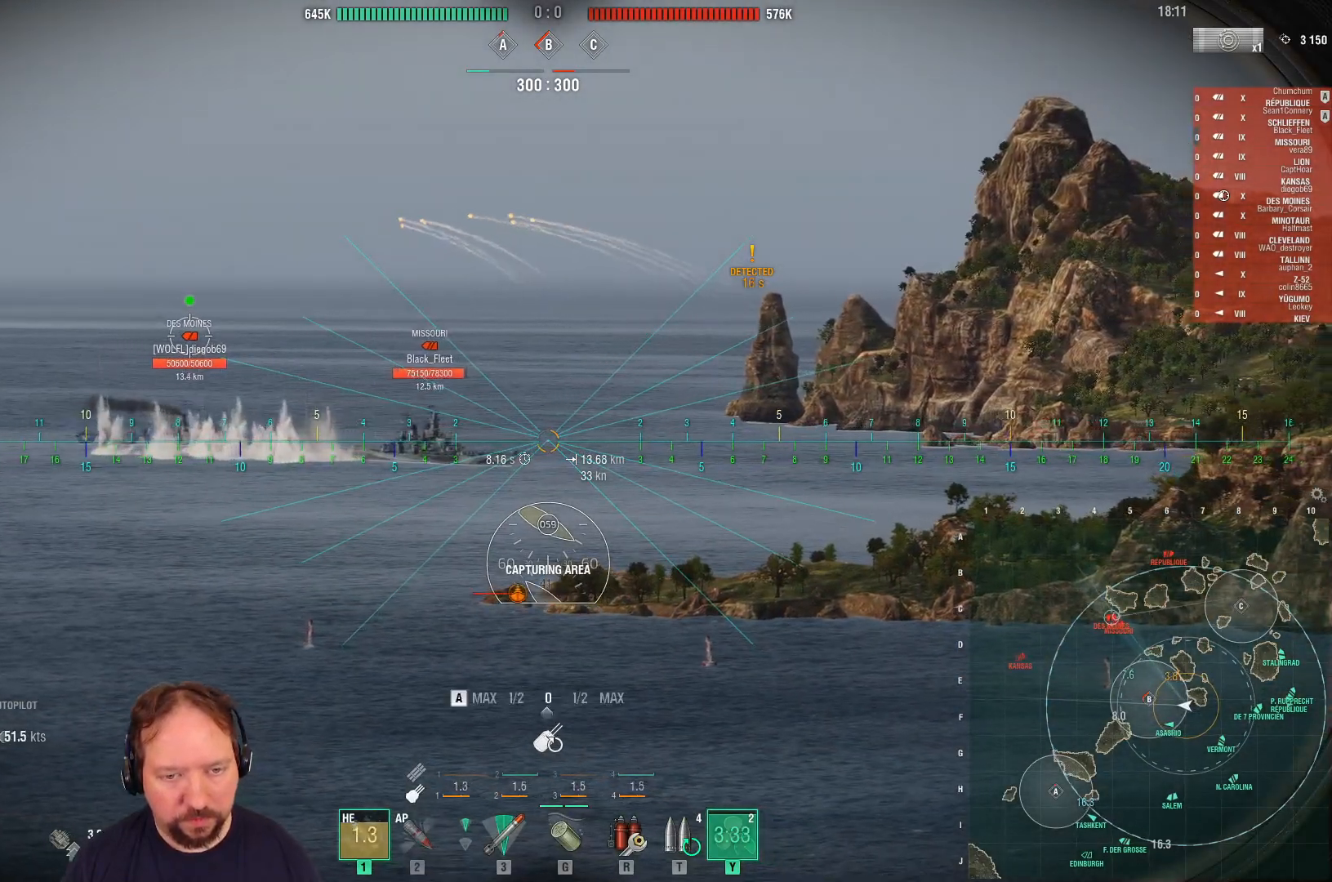
{"keys": ["a"], "mouse": [], "mouse_move": "still", "events": []}
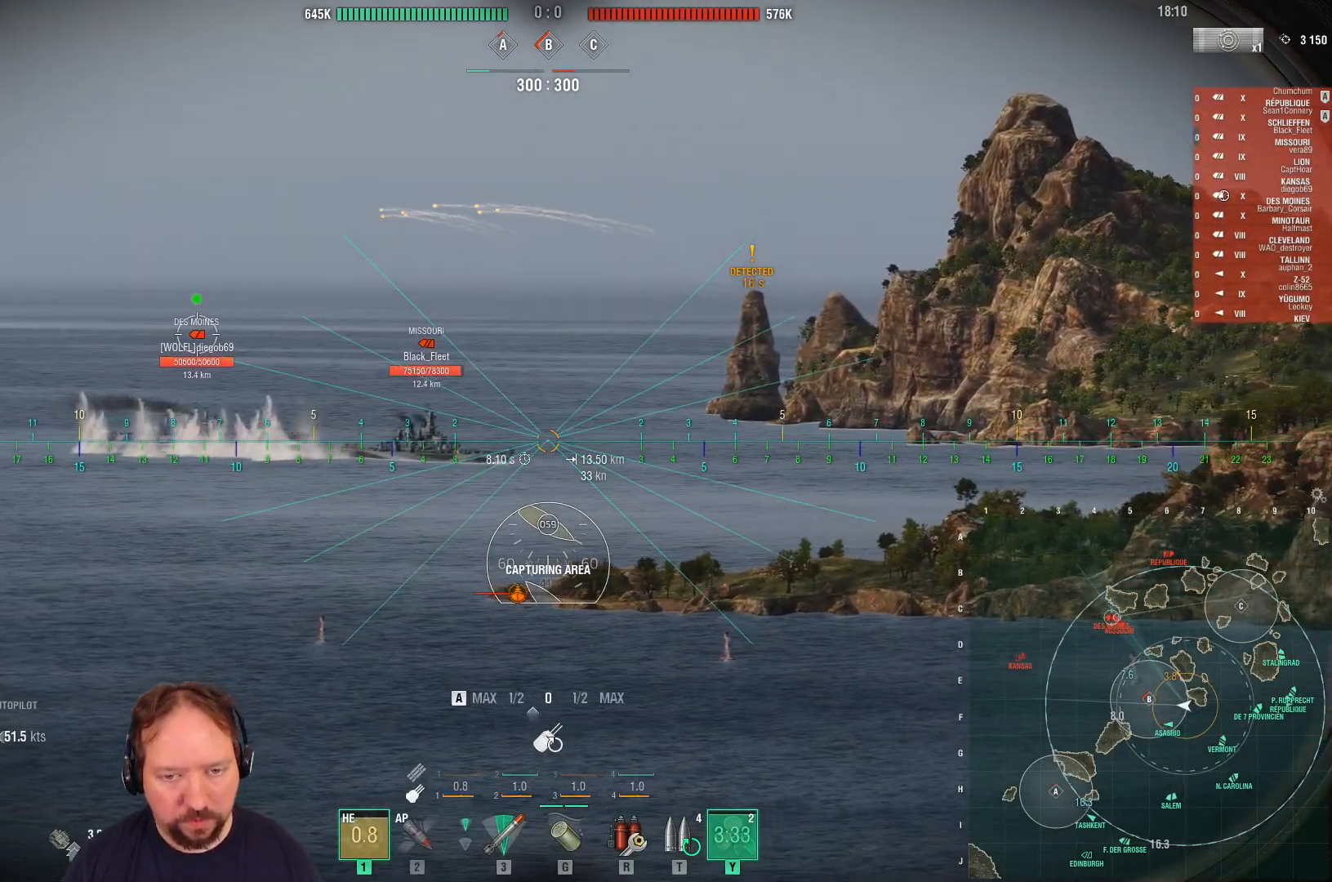
{"keys": ["a"], "mouse": [], "mouse_move": "still", "events": []}